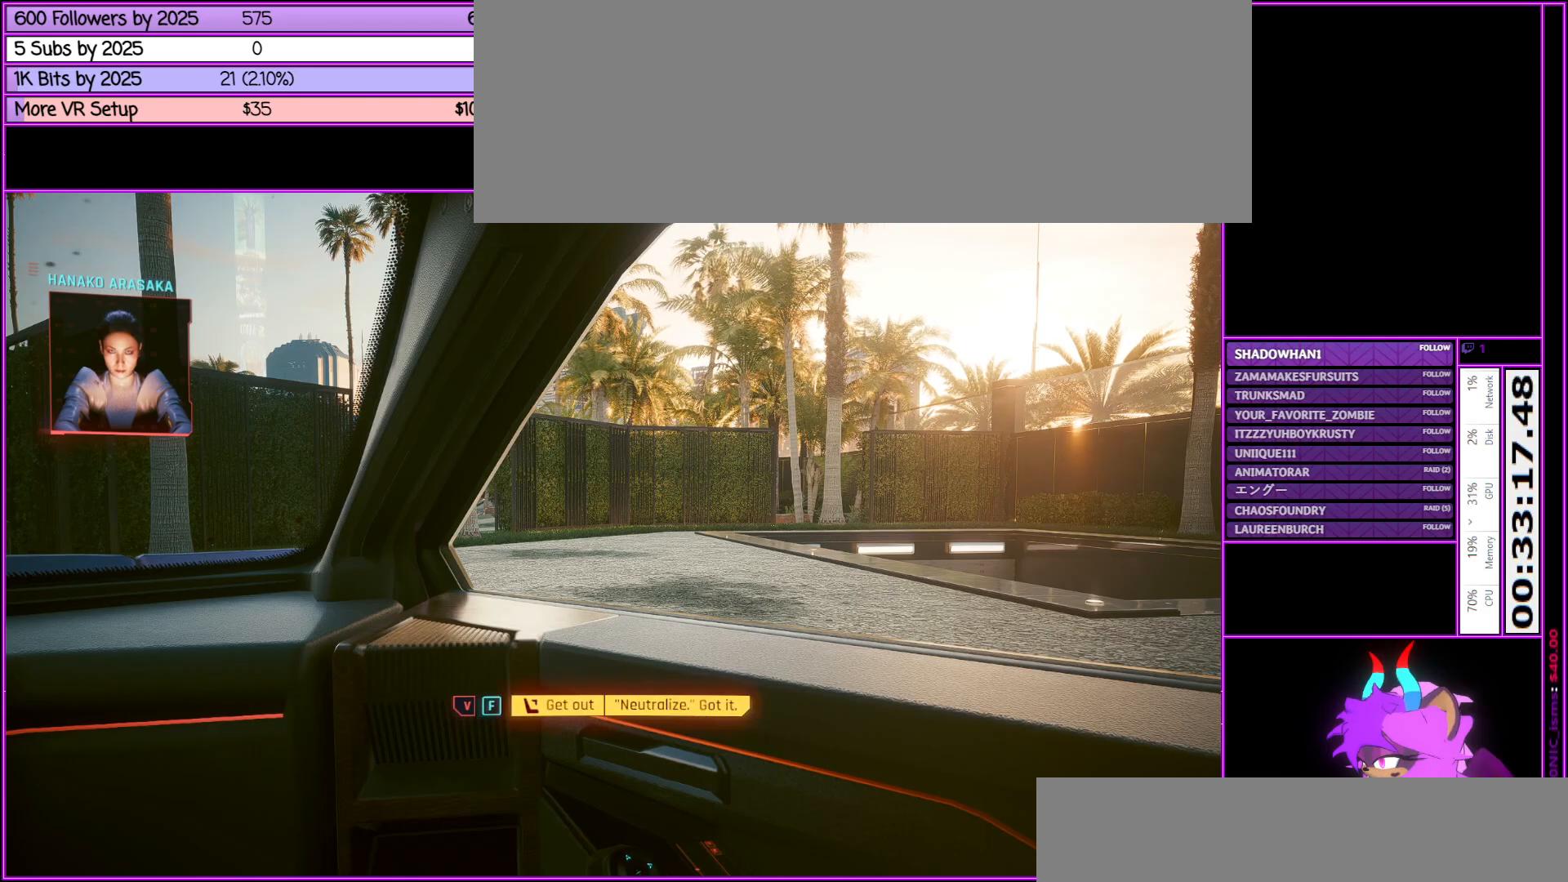
Gameplay with keyboard and mouse; each line is a JSON object with the keys and mouse buttons held at the frame after it. "events" lists presses ("down") and releases ("up") of ".", "/", "0", "1", "2", "3", "4", "5", "6", "7", "8", "9", "a", "alt_l", "alt_r", "b", "backslash", "backspace", "c", "caps_lock", "comma", "ctrl_l", "ctrl_r", "d", "down", "e", "equals", "escape", "f", "f1", "f10", "f11", "f12", "f2", "f3", "f4", "f5", "f6", "f7", "f8", "f9", "g", "h", "i", "j", "k", "l", "lbracket", "left", "m", "minus", "n", "num0", "num1", "num2", "num3", "num4", "num5", "num6", "num7", "num8", "num9", "o", "p", "q", "quote", "r", "rbracket", "return", "right", "s", "semicolon", "shift_l", "shift_r", "space", "super", "t", "tab", "tilde", "u", "up", "v", "w", "x", "y", "z", "mouse_left", "mouse_middle", "mouse_right", "mouse_wheel_up" and "mouse_wheel_down" between this image and that frame as [ms after this image, input, new state], when the widget could be followed in between. "mouse_left", "mouse_middle", "mouse_right", "mouse_wheel_up", "mouse_wheel_down" = the "left", "middle", "right", "wheel_up", "wheel_down" buttons of the "mouse" list. No other keys are recorded. Not read: mouse_move.
{"keys": [], "mouse": [], "events": [[150, "f", "down"], [300, "f", "up"]]}
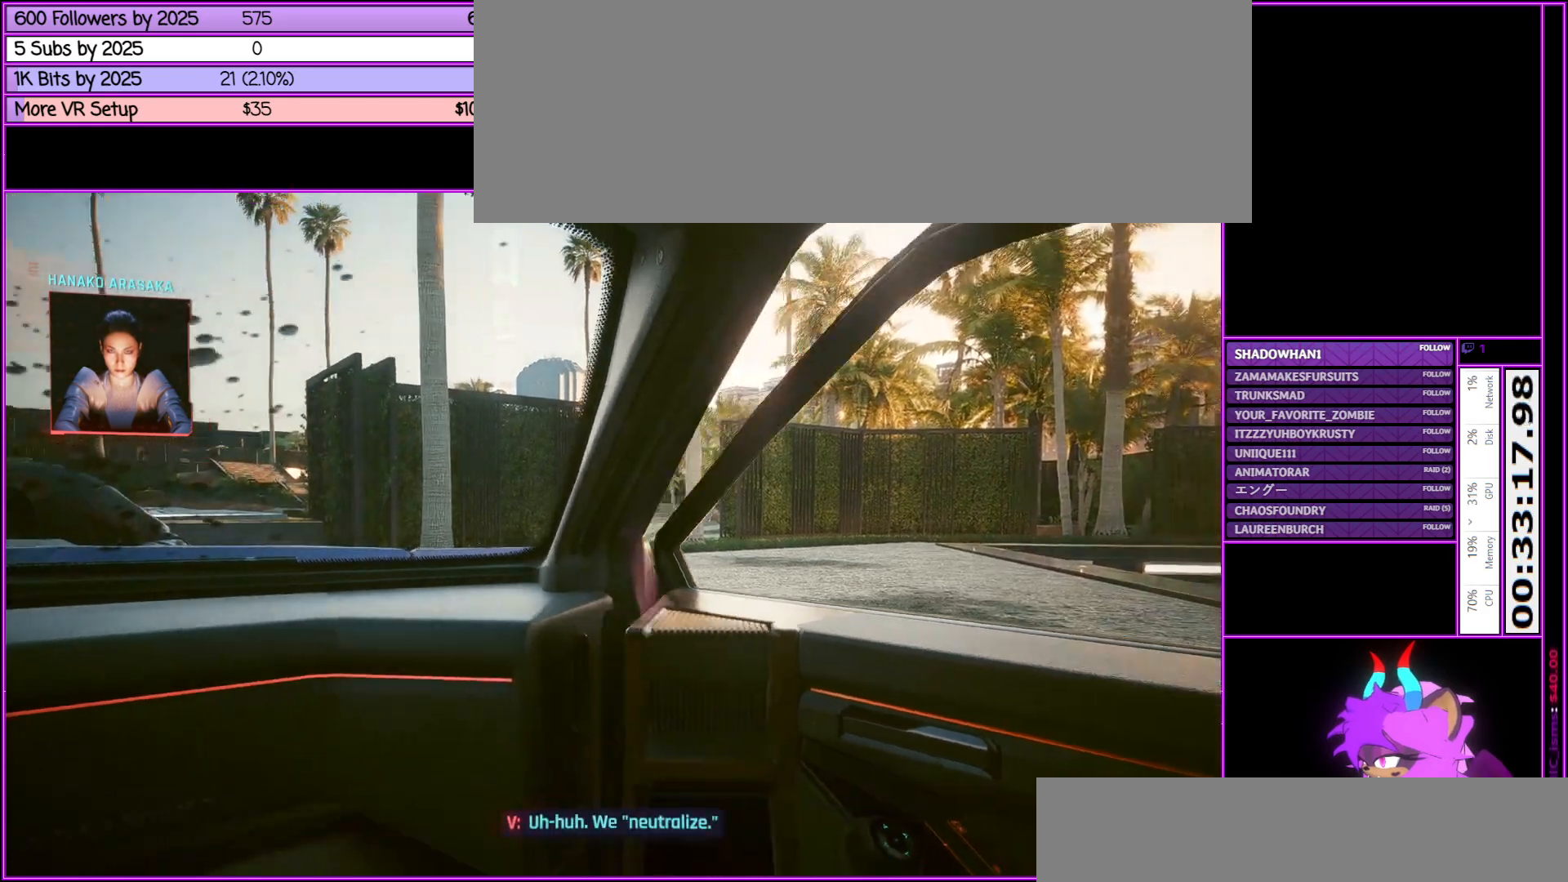
{"keys": [], "mouse": [], "events": []}
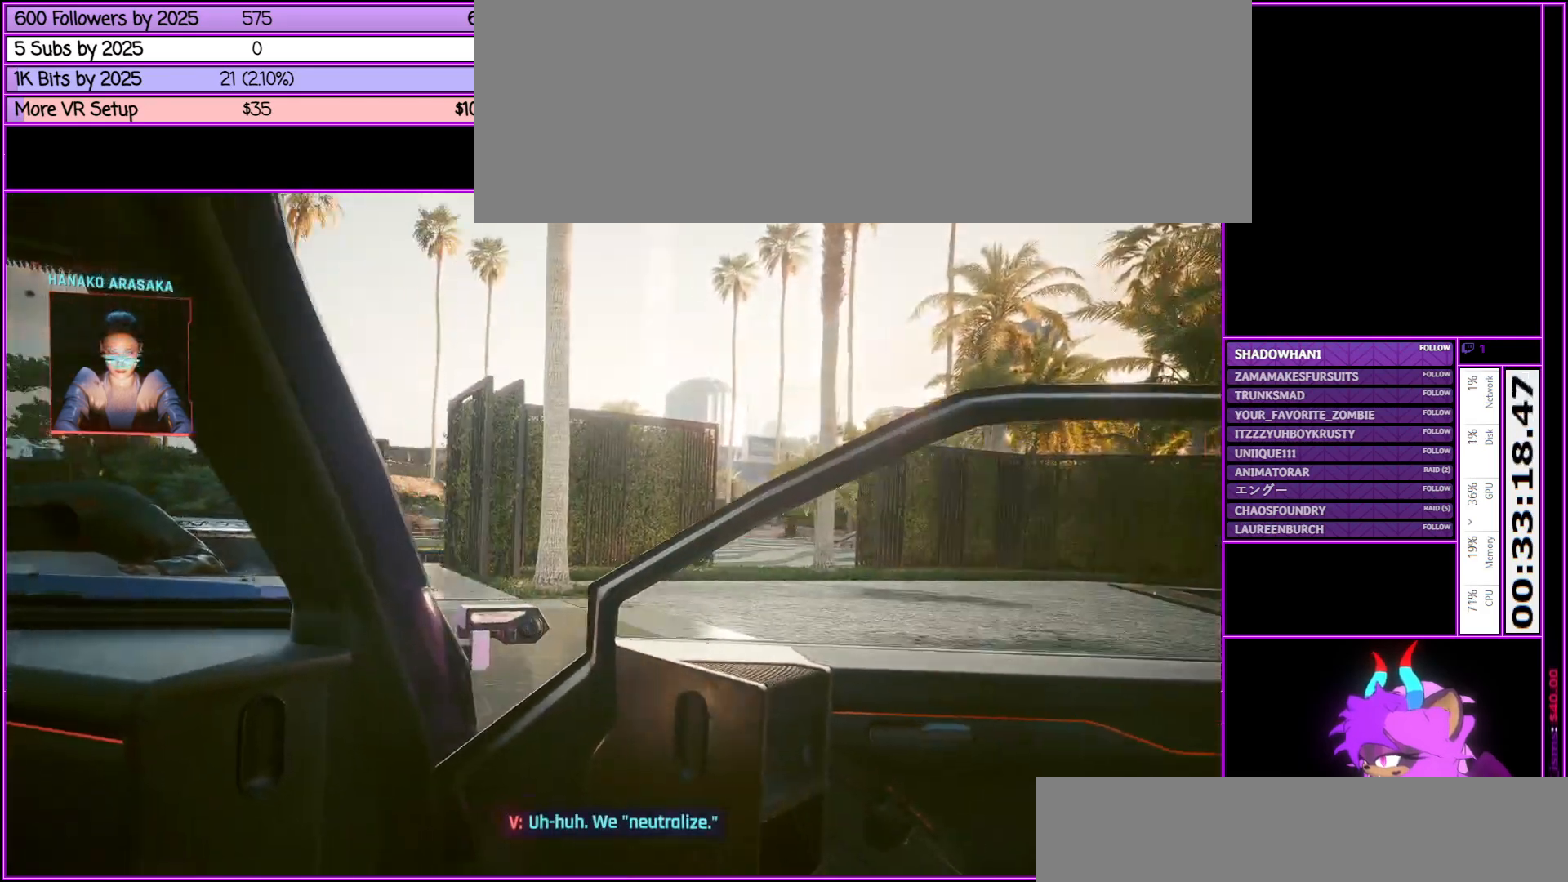
{"keys": [], "mouse": [], "events": []}
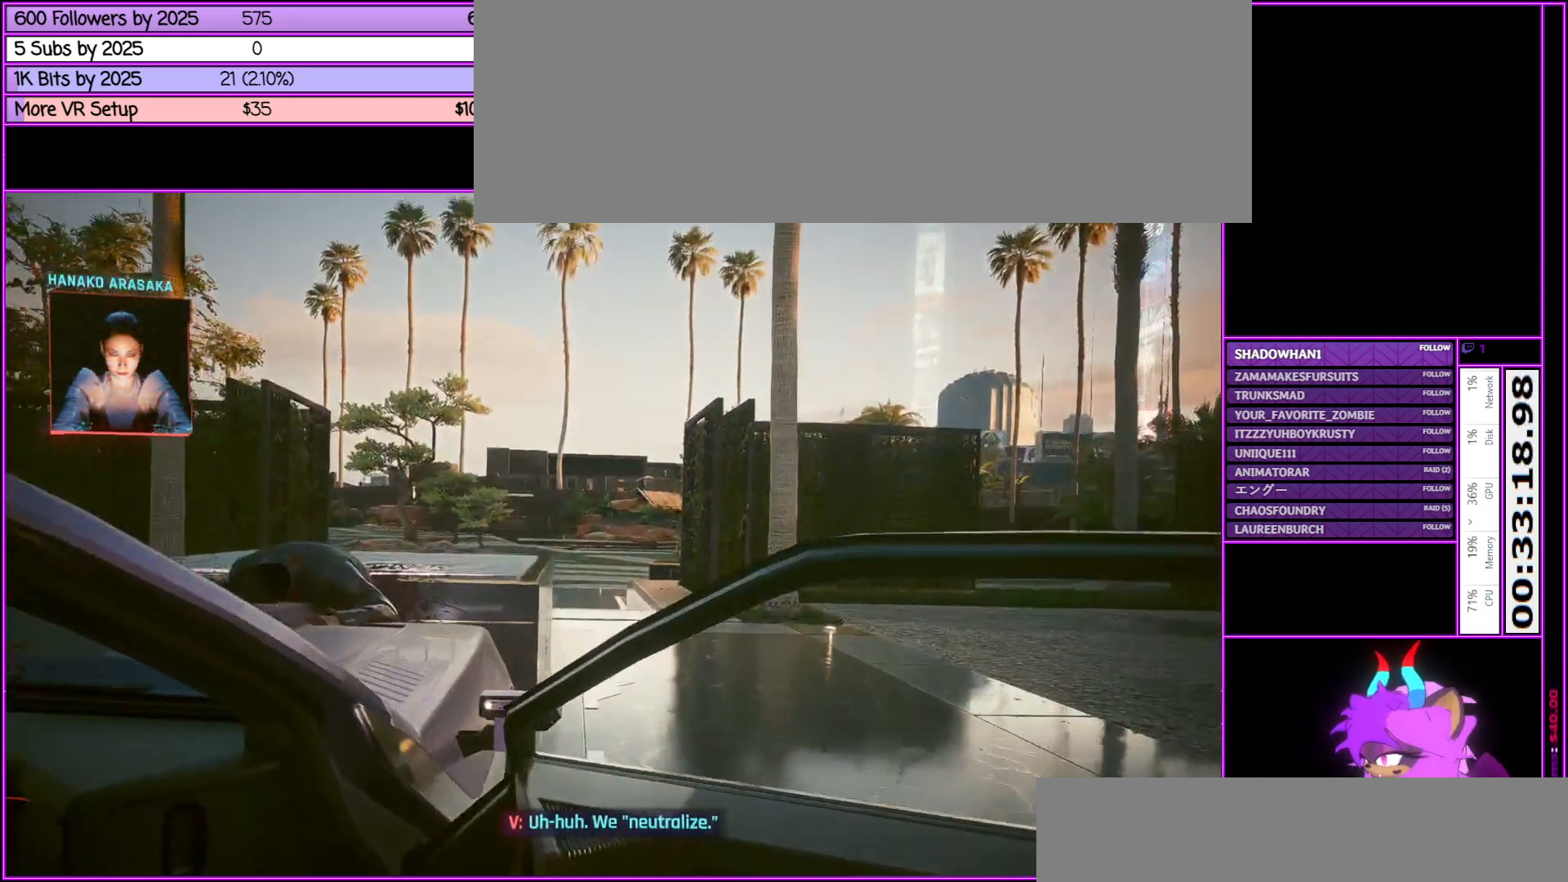
{"keys": [], "mouse": [], "events": []}
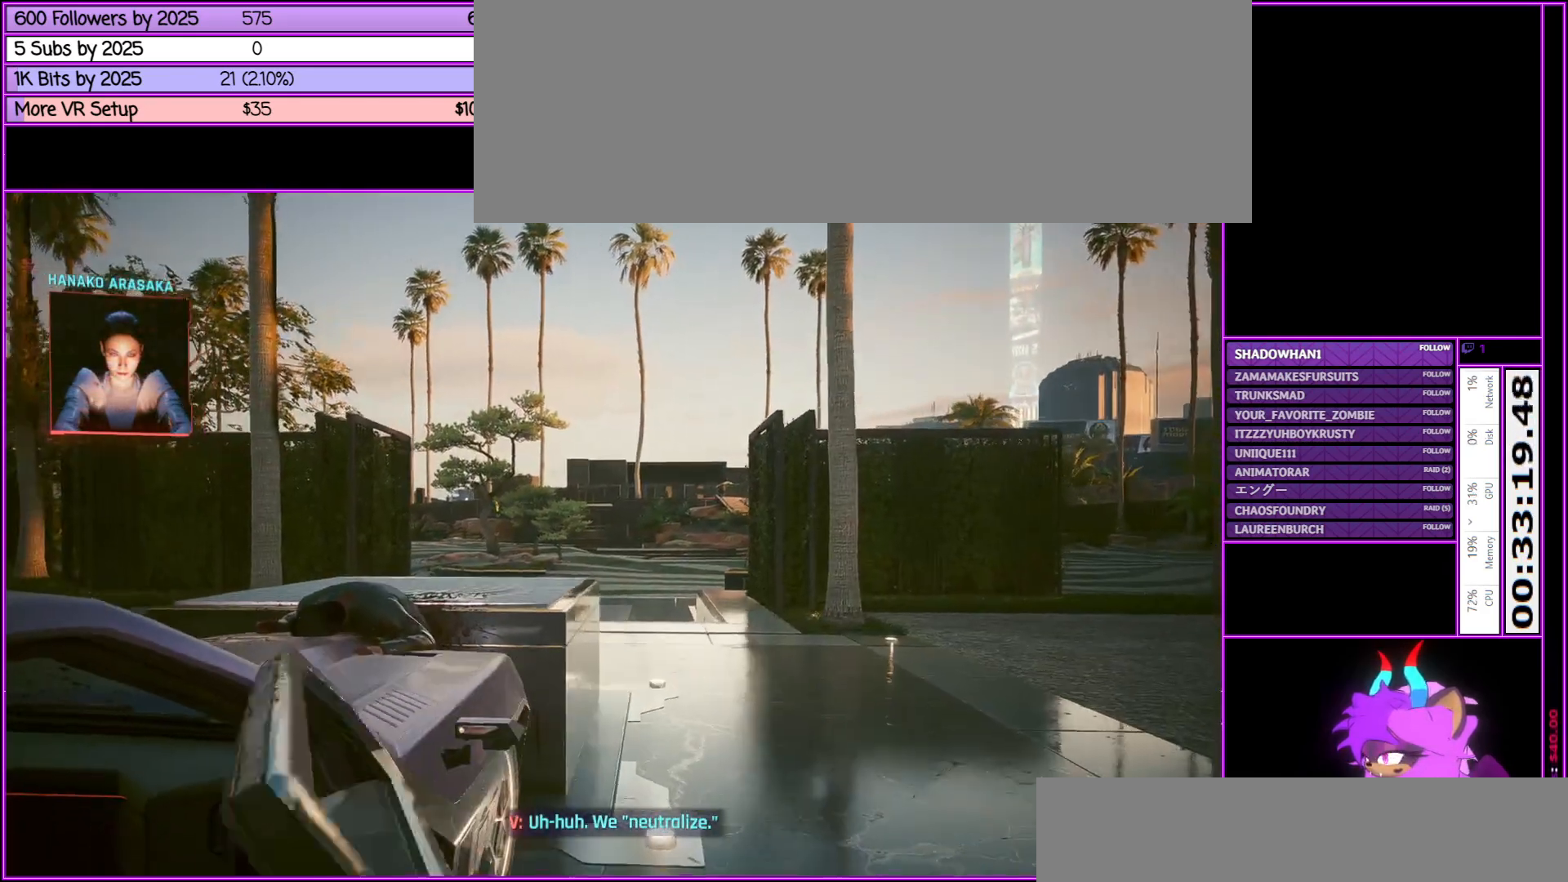
{"keys": ["d"], "mouse": [], "events": [[317, "d", "down"]]}
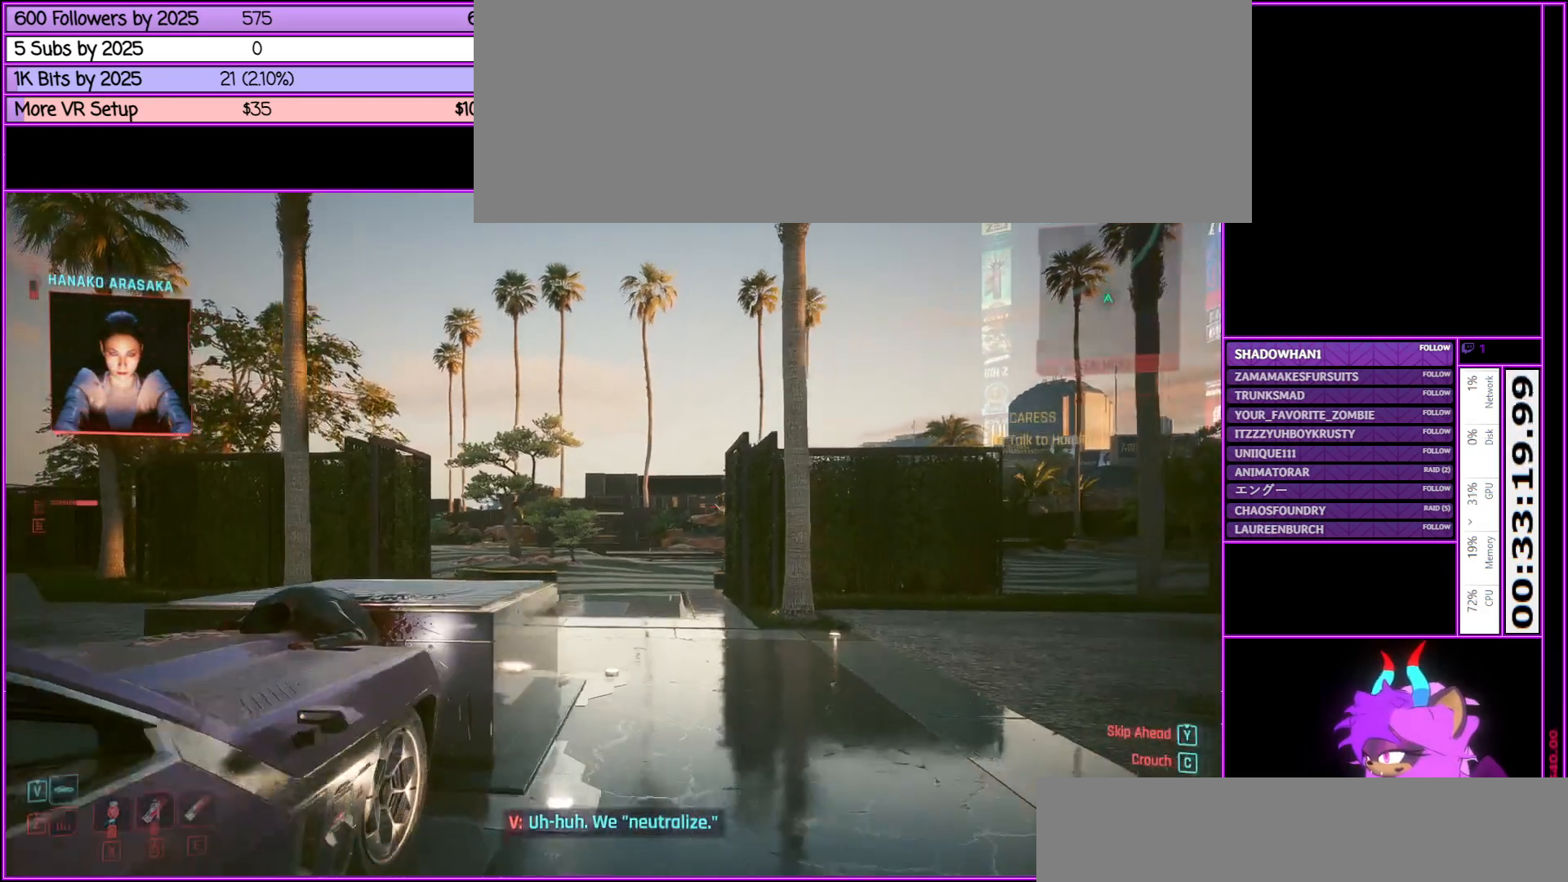
{"keys": ["w"], "mouse": [], "events": [[233, "w", "down"], [483, "d", "up"]]}
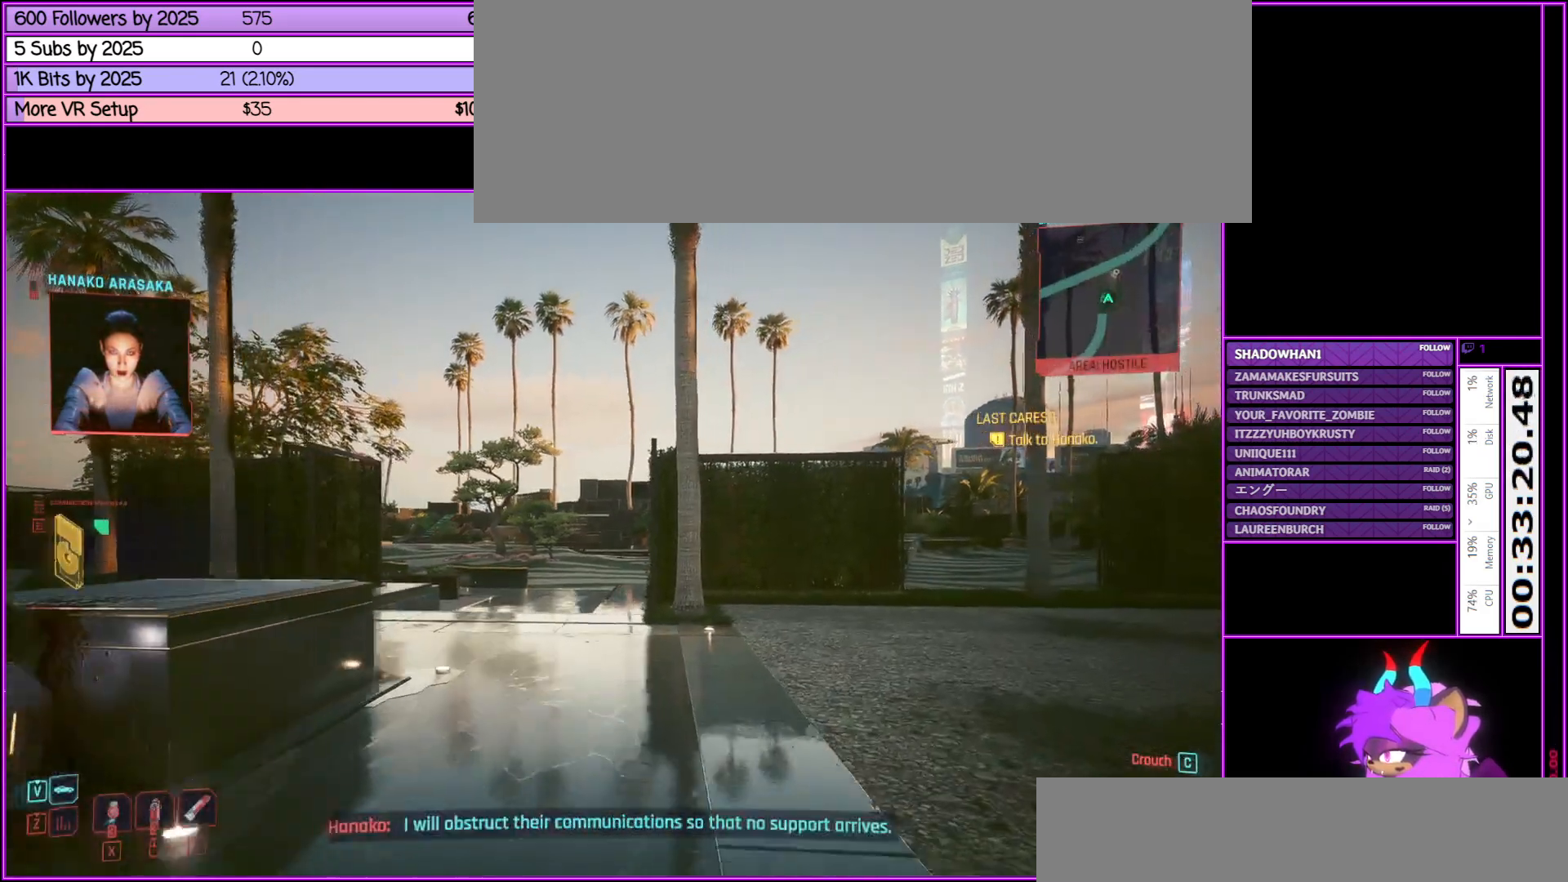
{"keys": ["w"], "mouse": [], "events": []}
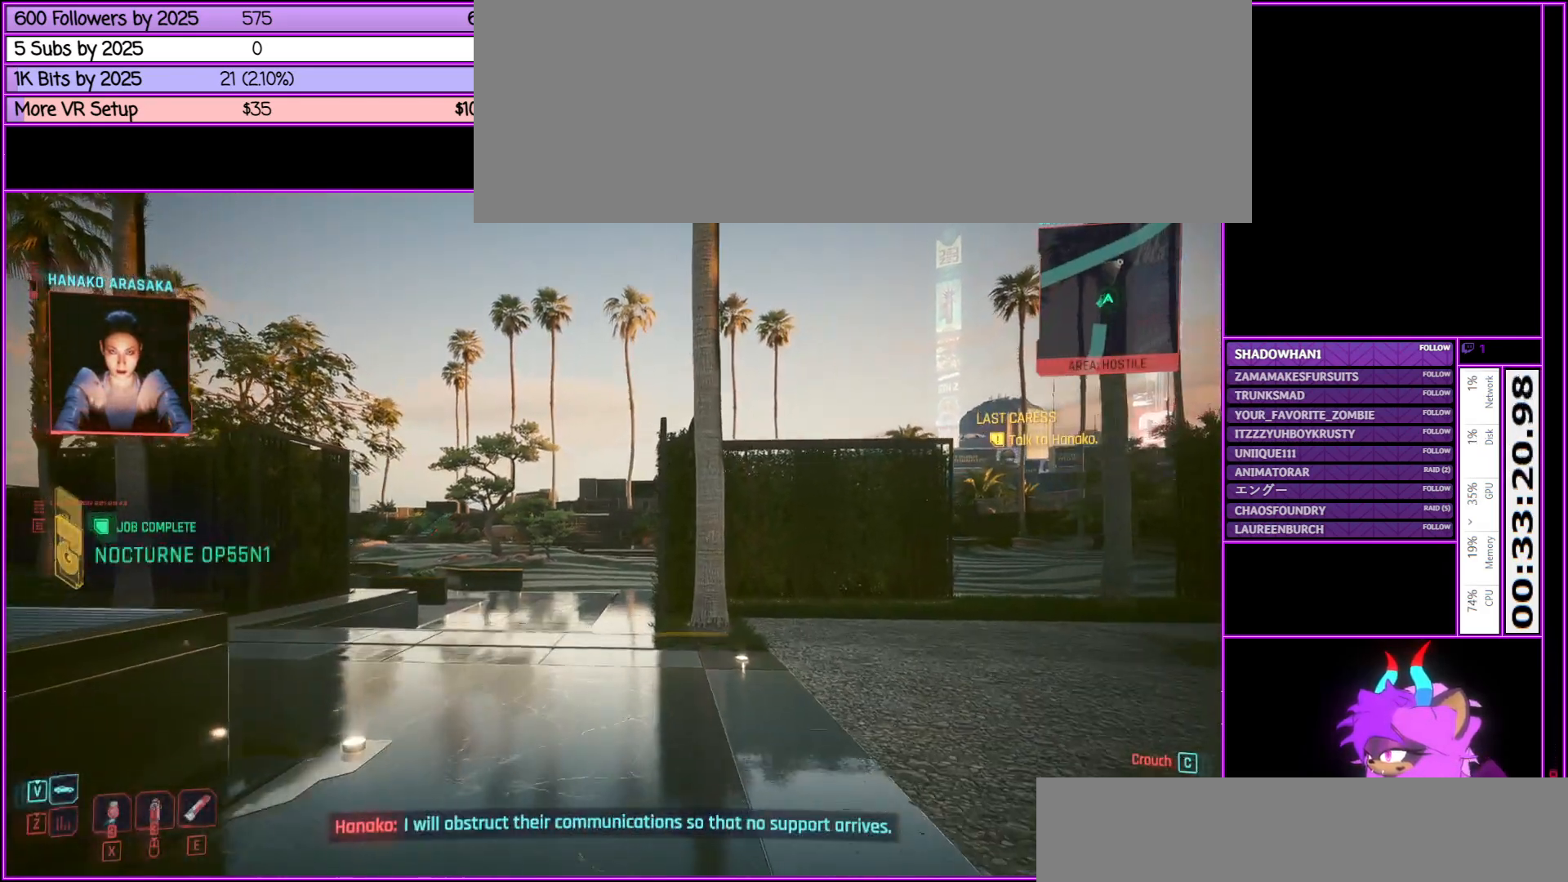
{"keys": ["w"], "mouse": [], "events": []}
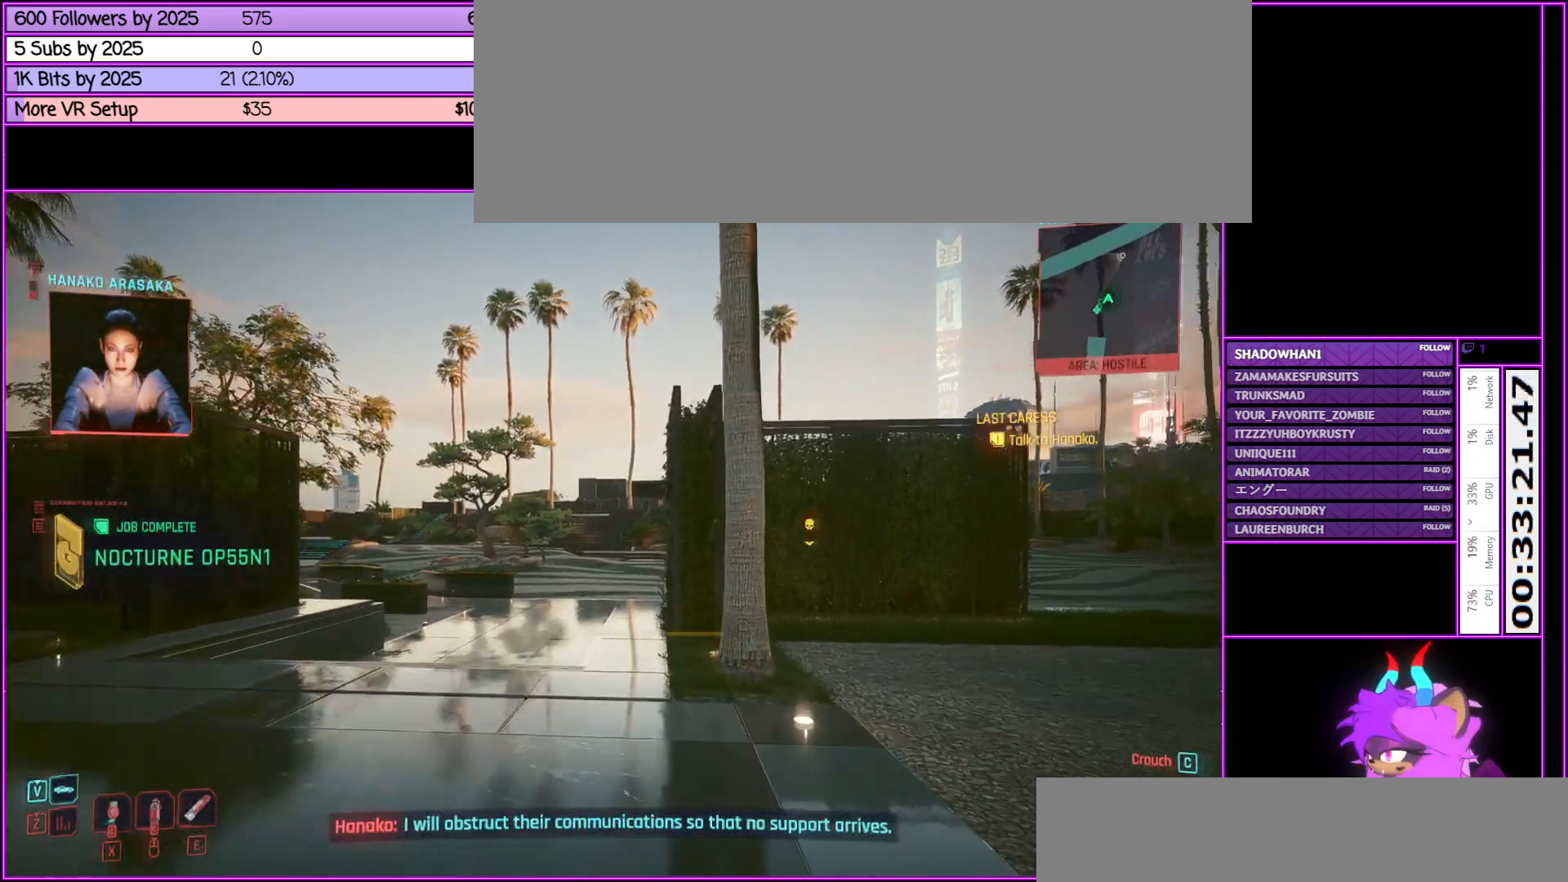
{"keys": ["w"], "mouse": [], "events": []}
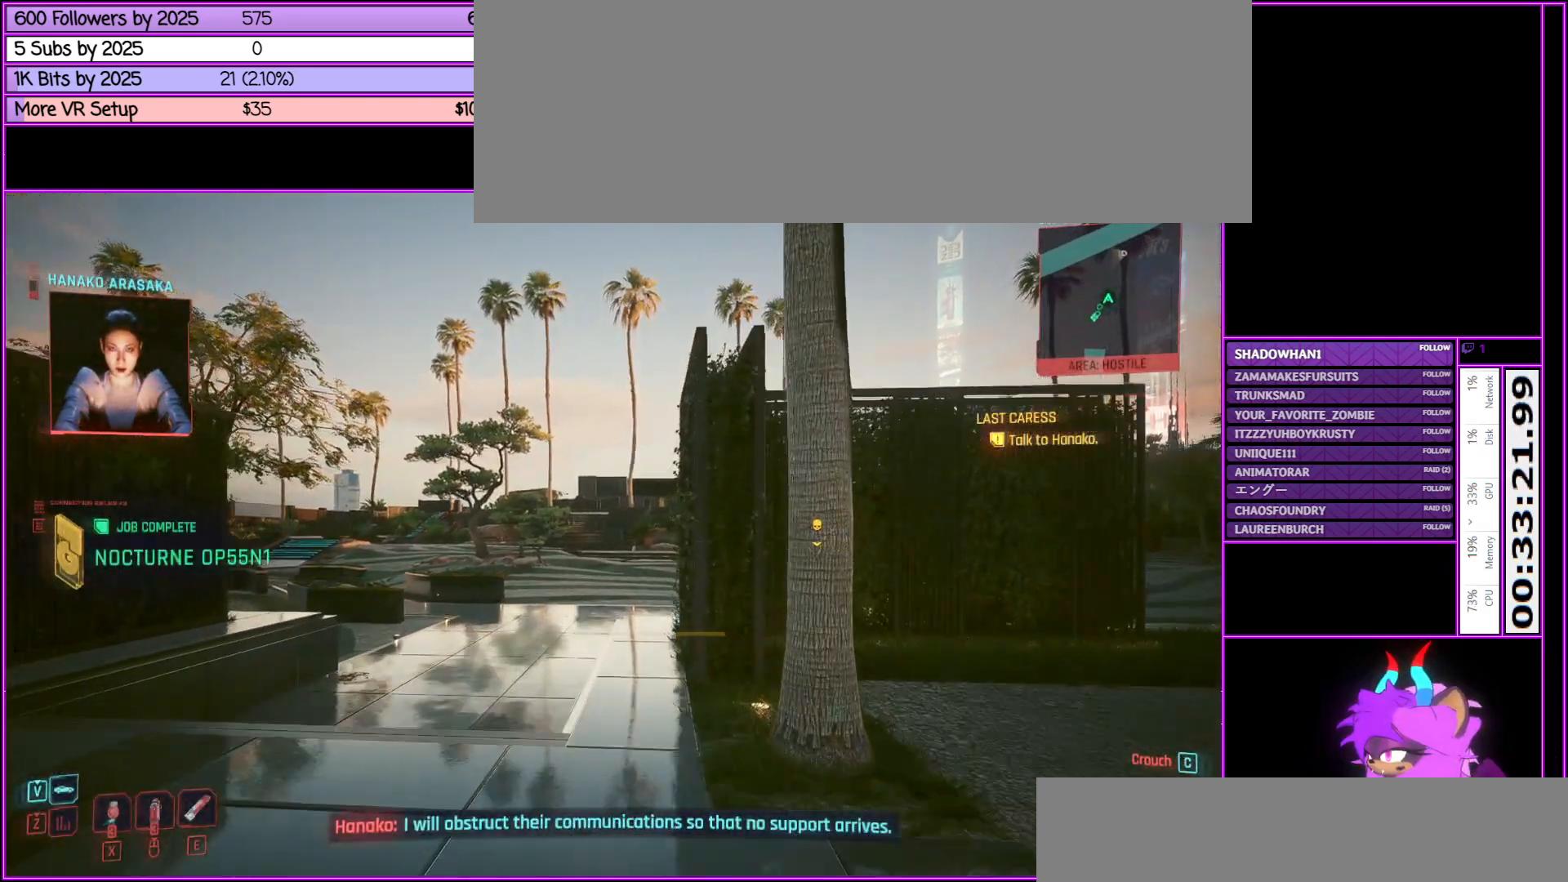
{"keys": ["2", "w"], "mouse": [], "events": [[450, "2", "down"]]}
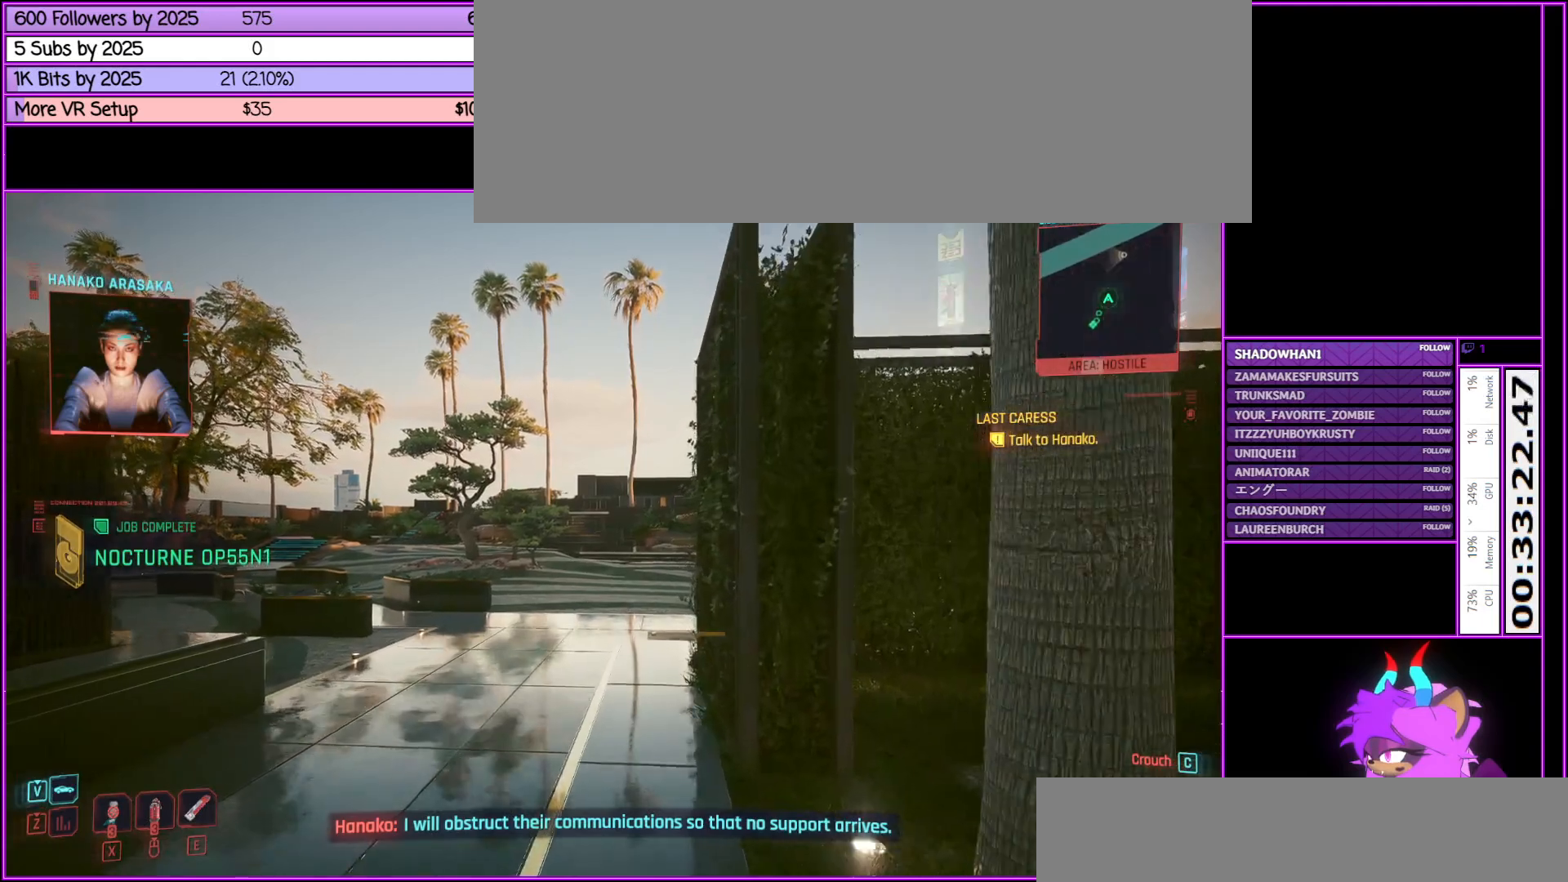
{"keys": ["a", "w"], "mouse": [], "events": [[50, "2", "up"], [400, "a", "down"]]}
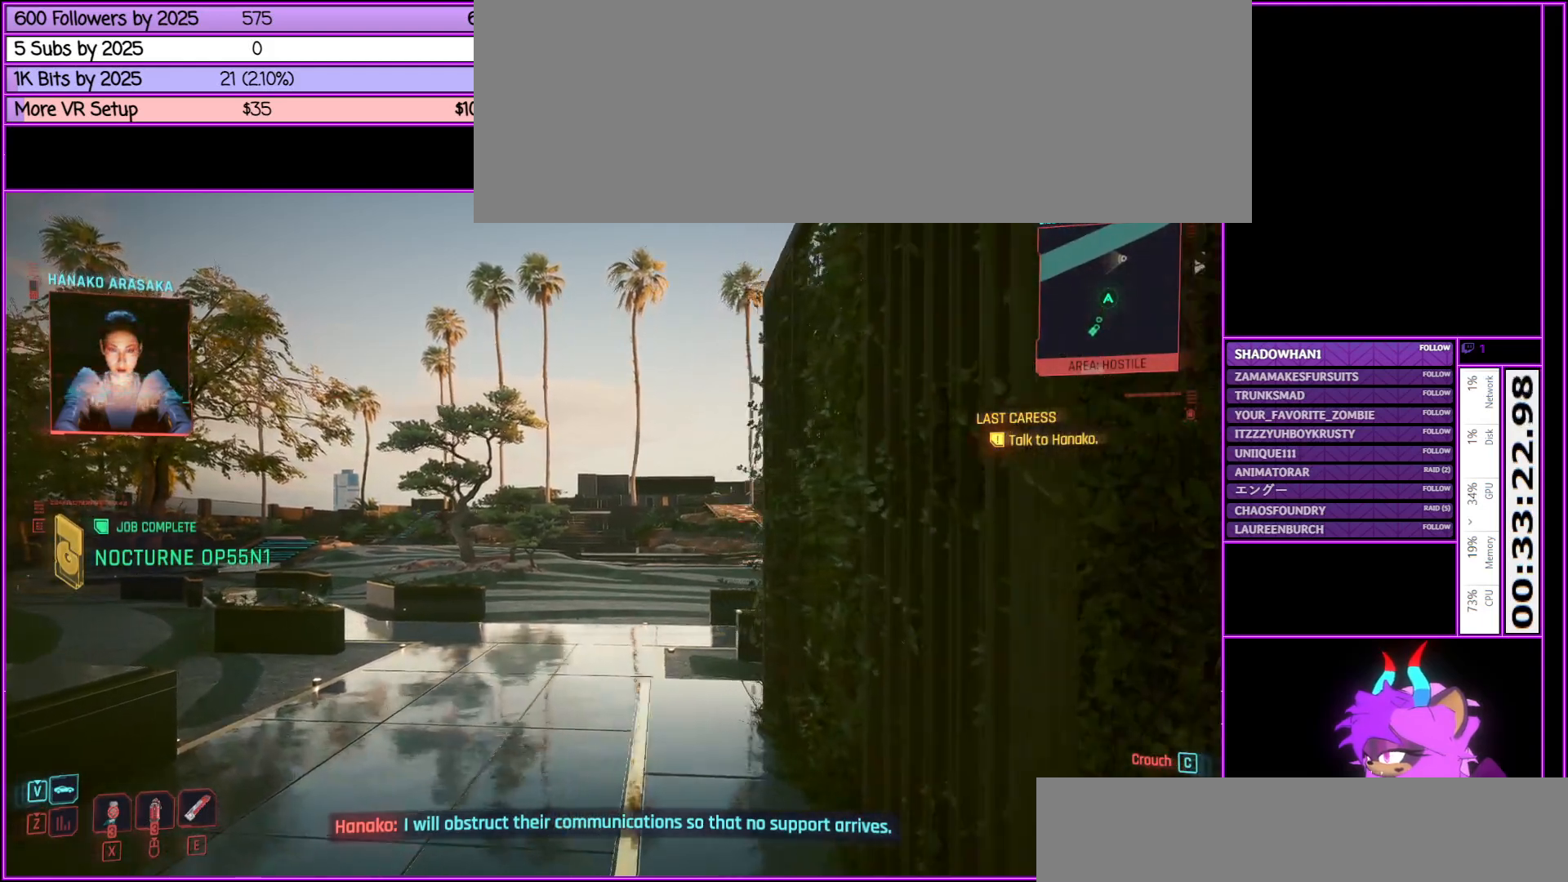
{"keys": ["w"], "mouse": [], "events": [[283, "a", "up"]]}
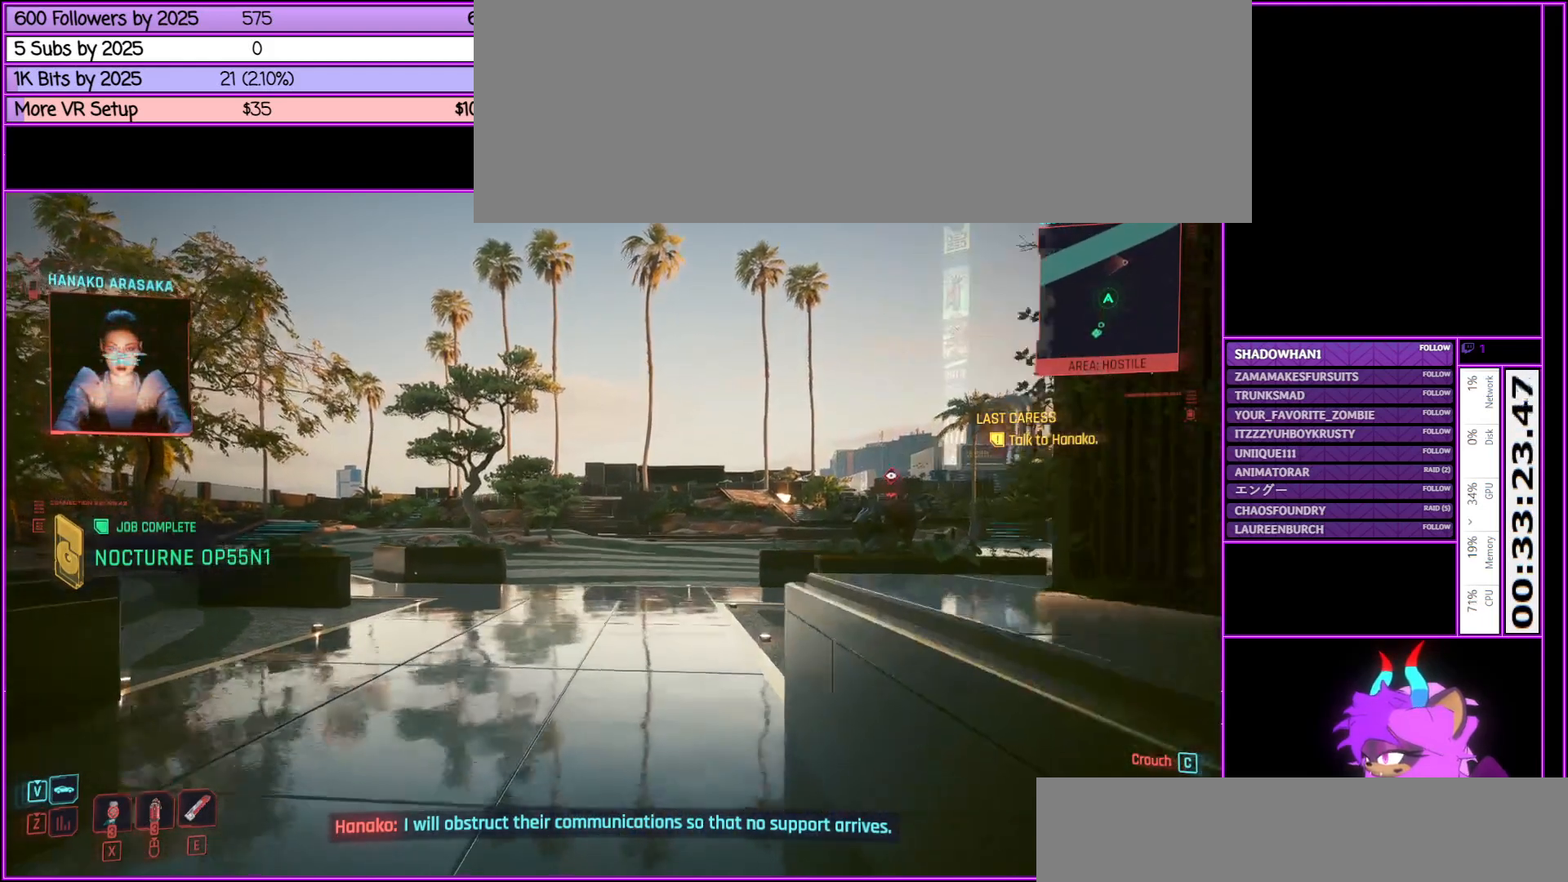
{"keys": ["d"], "mouse": [], "events": [[150, "w", "up"], [200, "d", "down"]]}
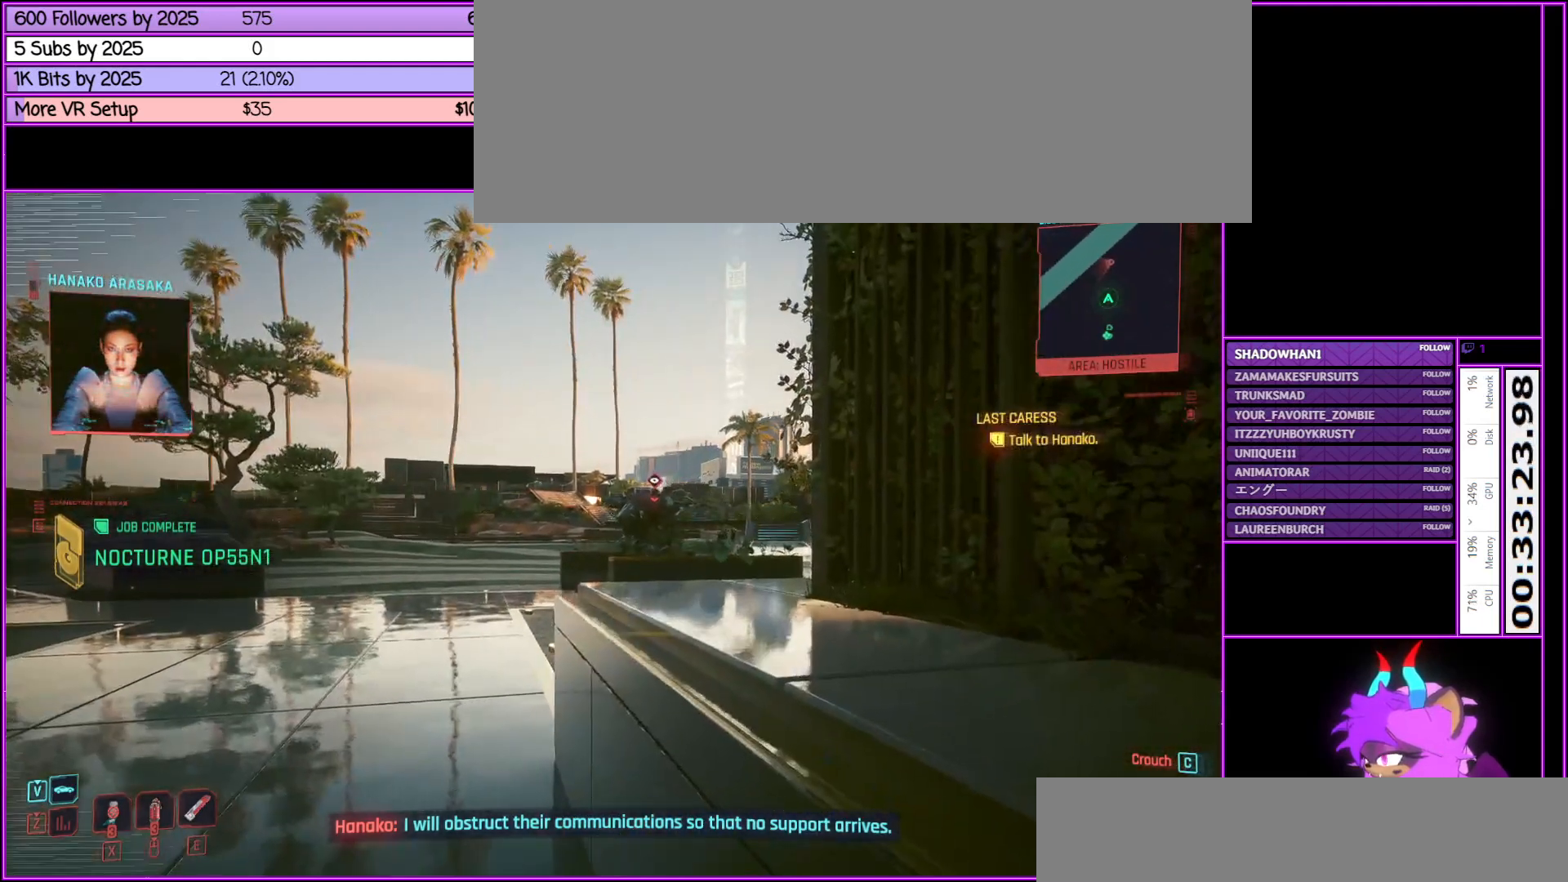
{"keys": ["s", "tab"], "mouse": [], "events": [[33, "s", "down"], [183, "d", "up"], [467, "tab", "down"]]}
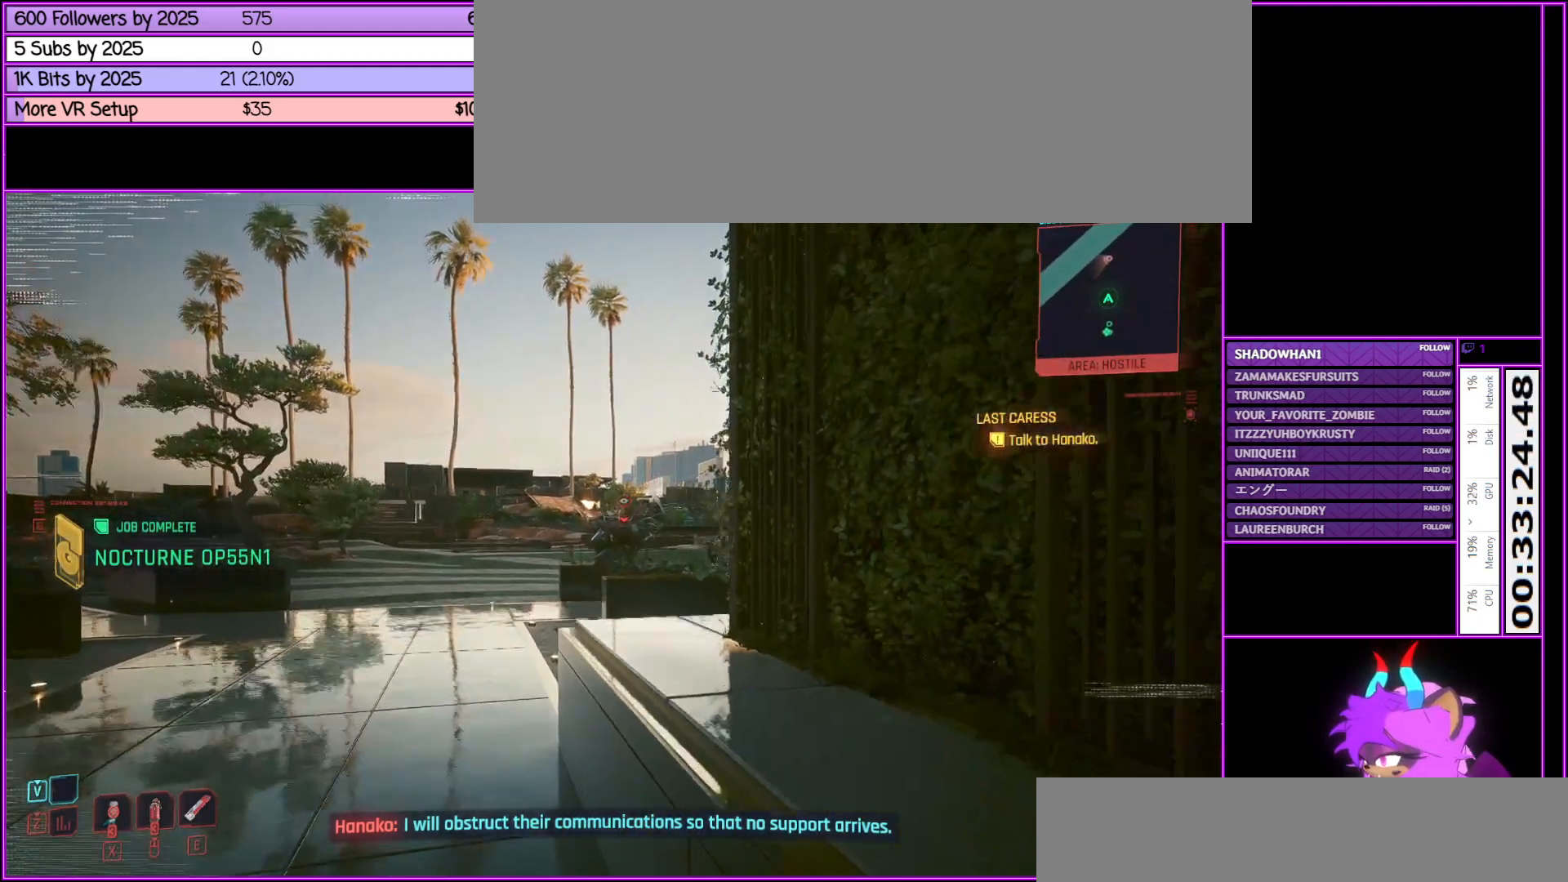
{"keys": ["tab"], "mouse": [], "events": [[50, "s", "up"]]}
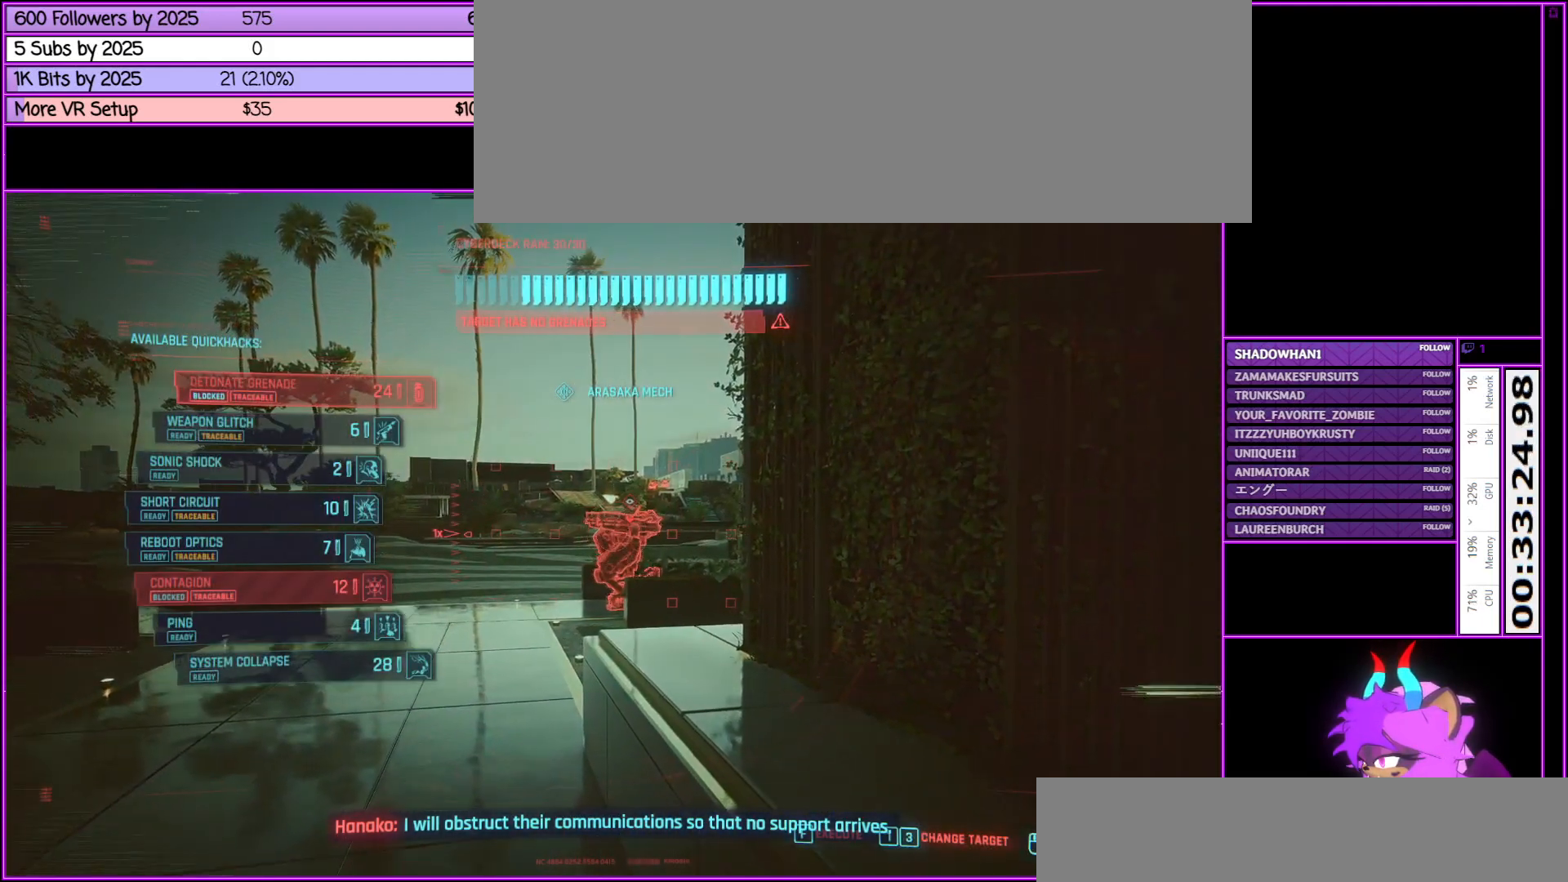
{"keys": ["tab"], "mouse": [], "events": [[217, "mouse_wheel_up", "down"], [300, "mouse_wheel_up", "up"]]}
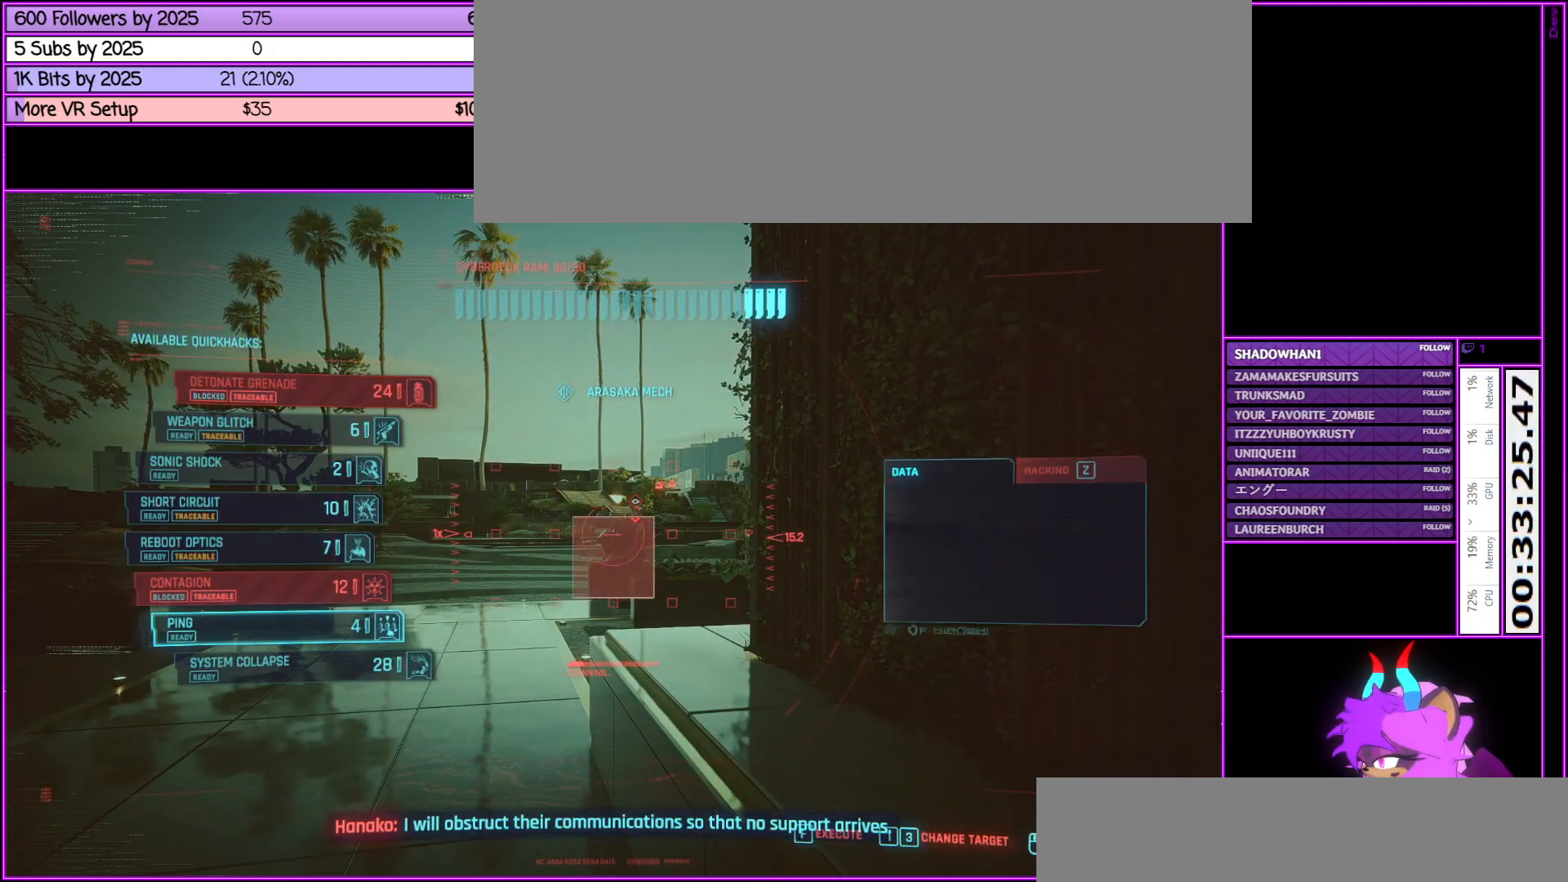
{"keys": ["f", "tab"], "mouse": [], "events": [[217, "mouse_wheel_down", "down"], [267, "mouse_wheel_down", "up"], [500, "f", "down"]]}
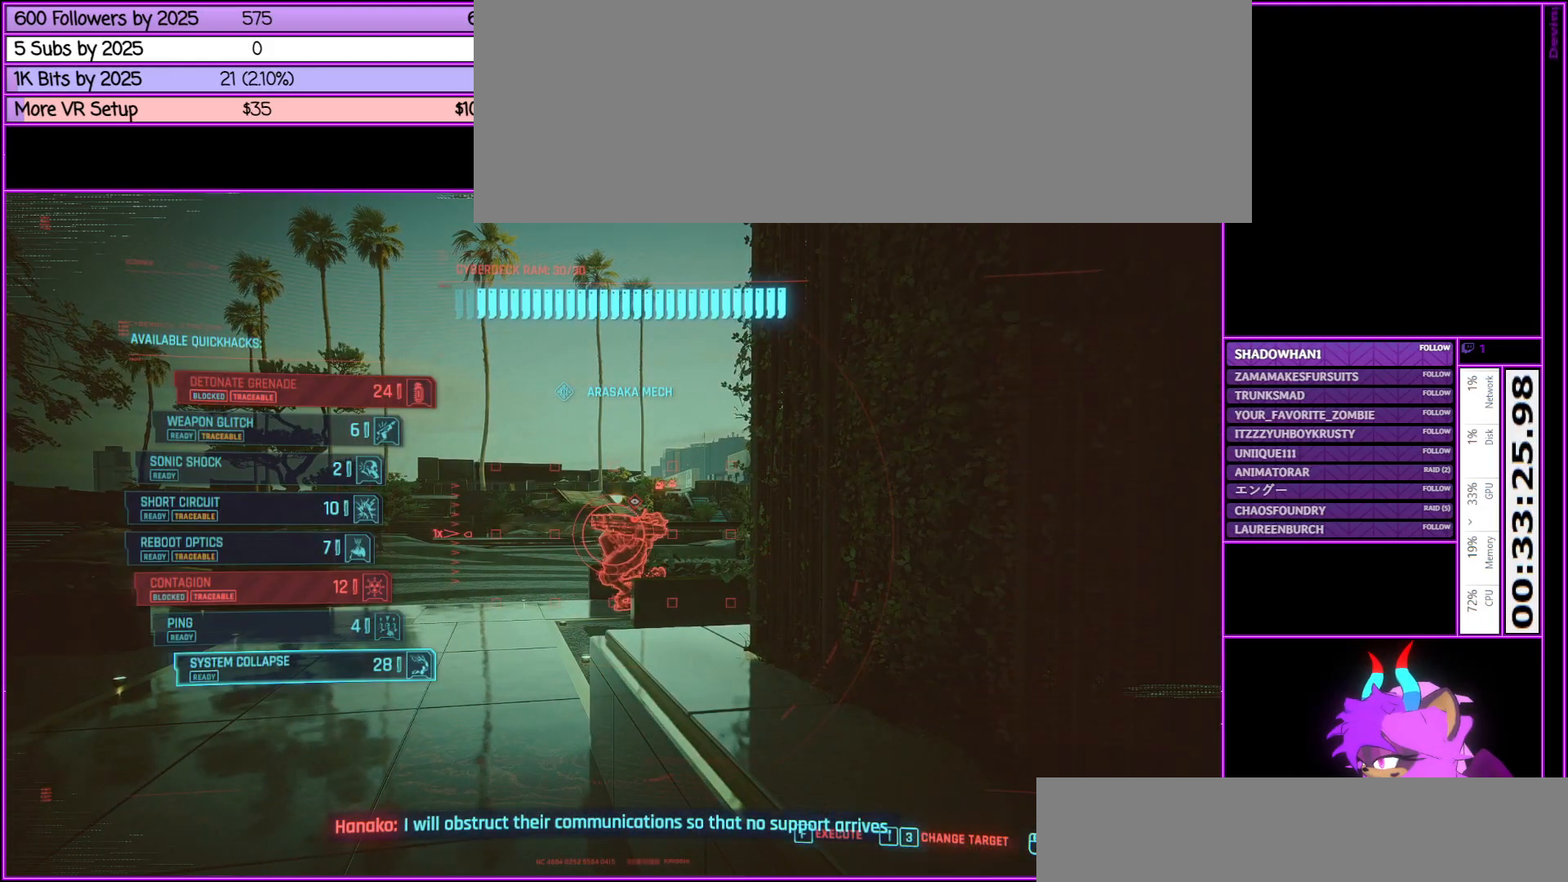
{"keys": [], "mouse": [], "events": [[150, "f", "up"], [233, "tab", "up"]]}
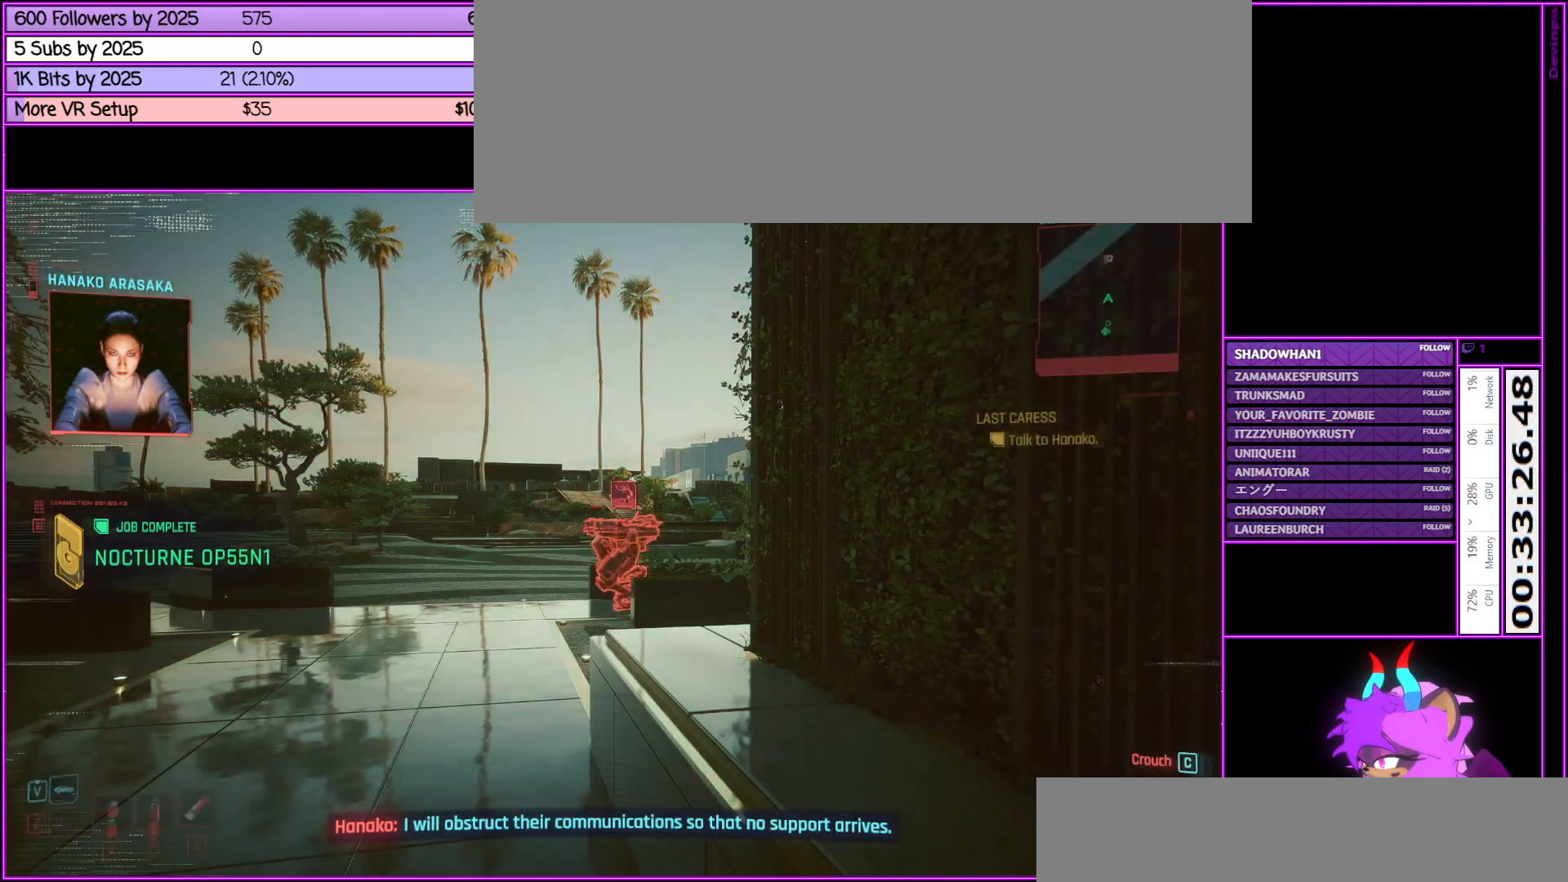
{"keys": [], "mouse": [], "events": []}
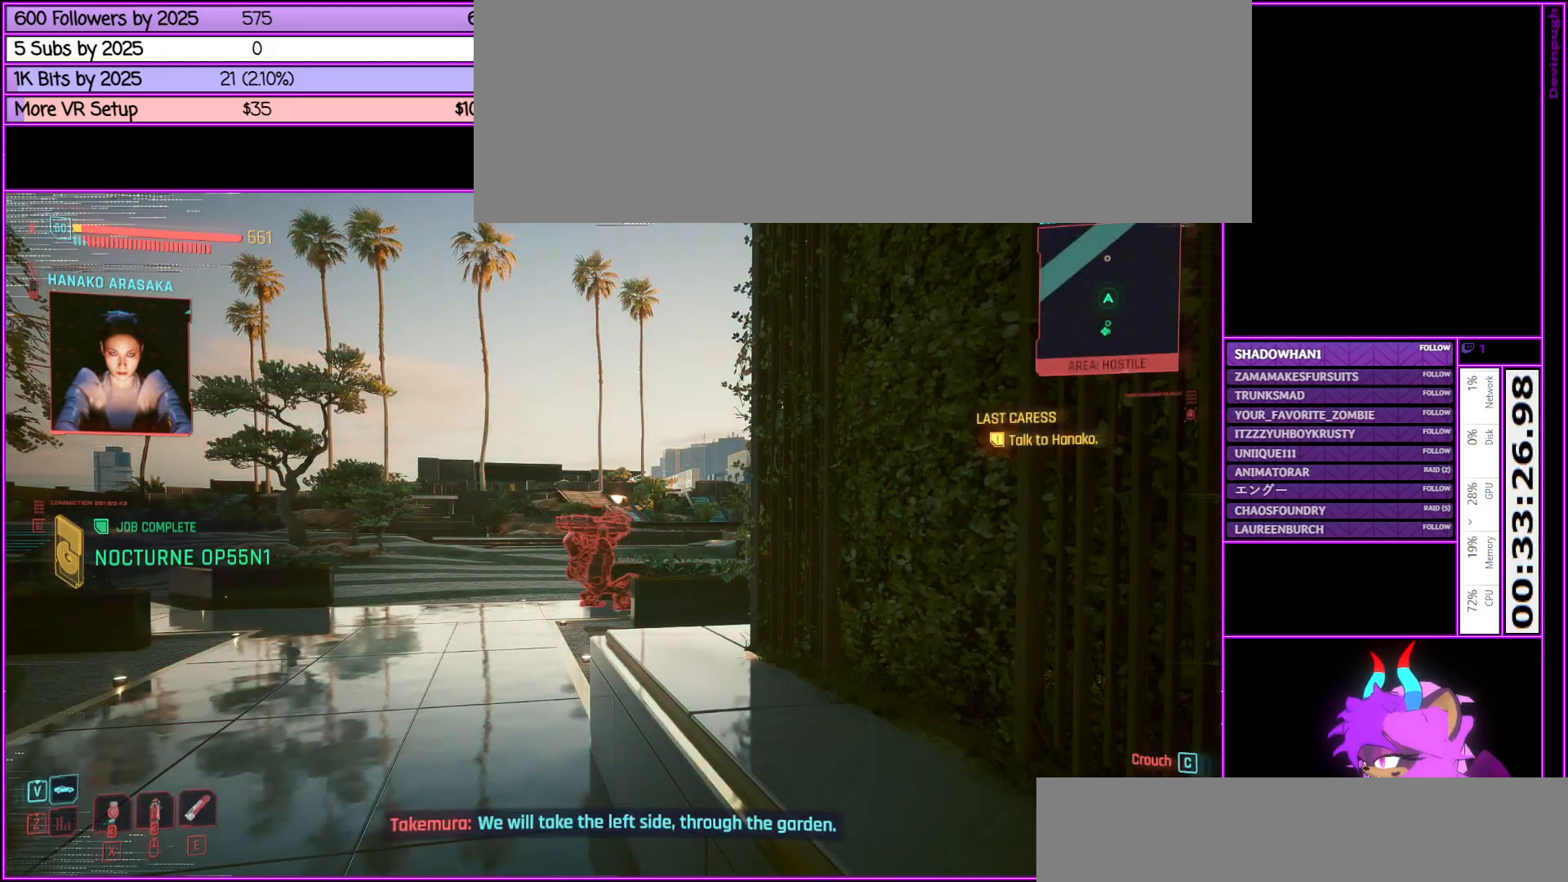
{"keys": ["a", "w"], "mouse": [], "events": [[417, "a", "down"], [467, "w", "down"]]}
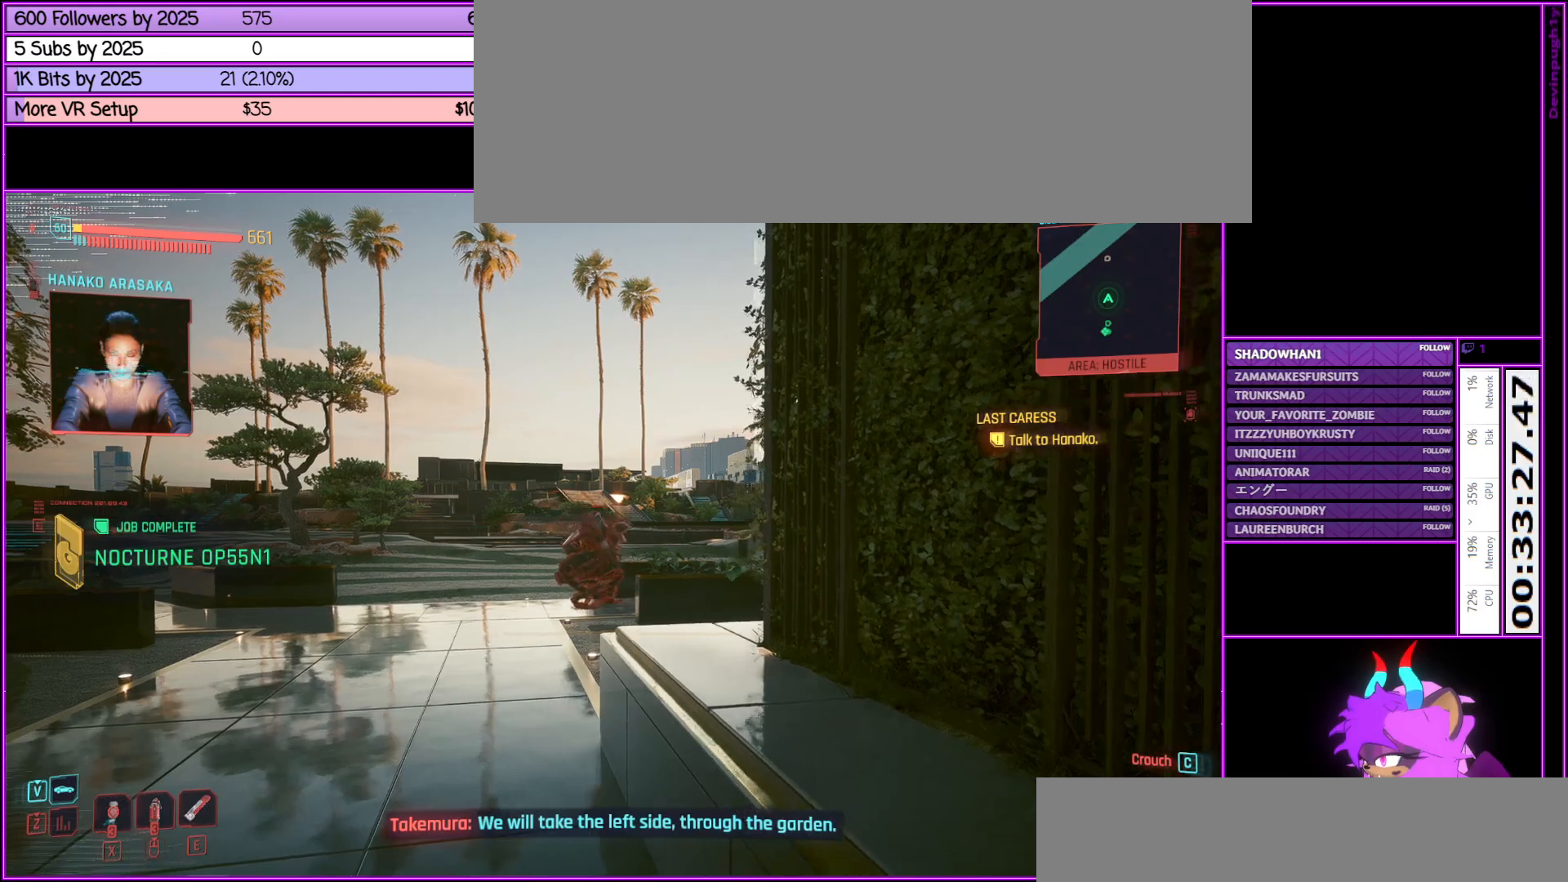
{"keys": [], "mouse": [], "events": [[333, "a", "up"], [467, "w", "up"]]}
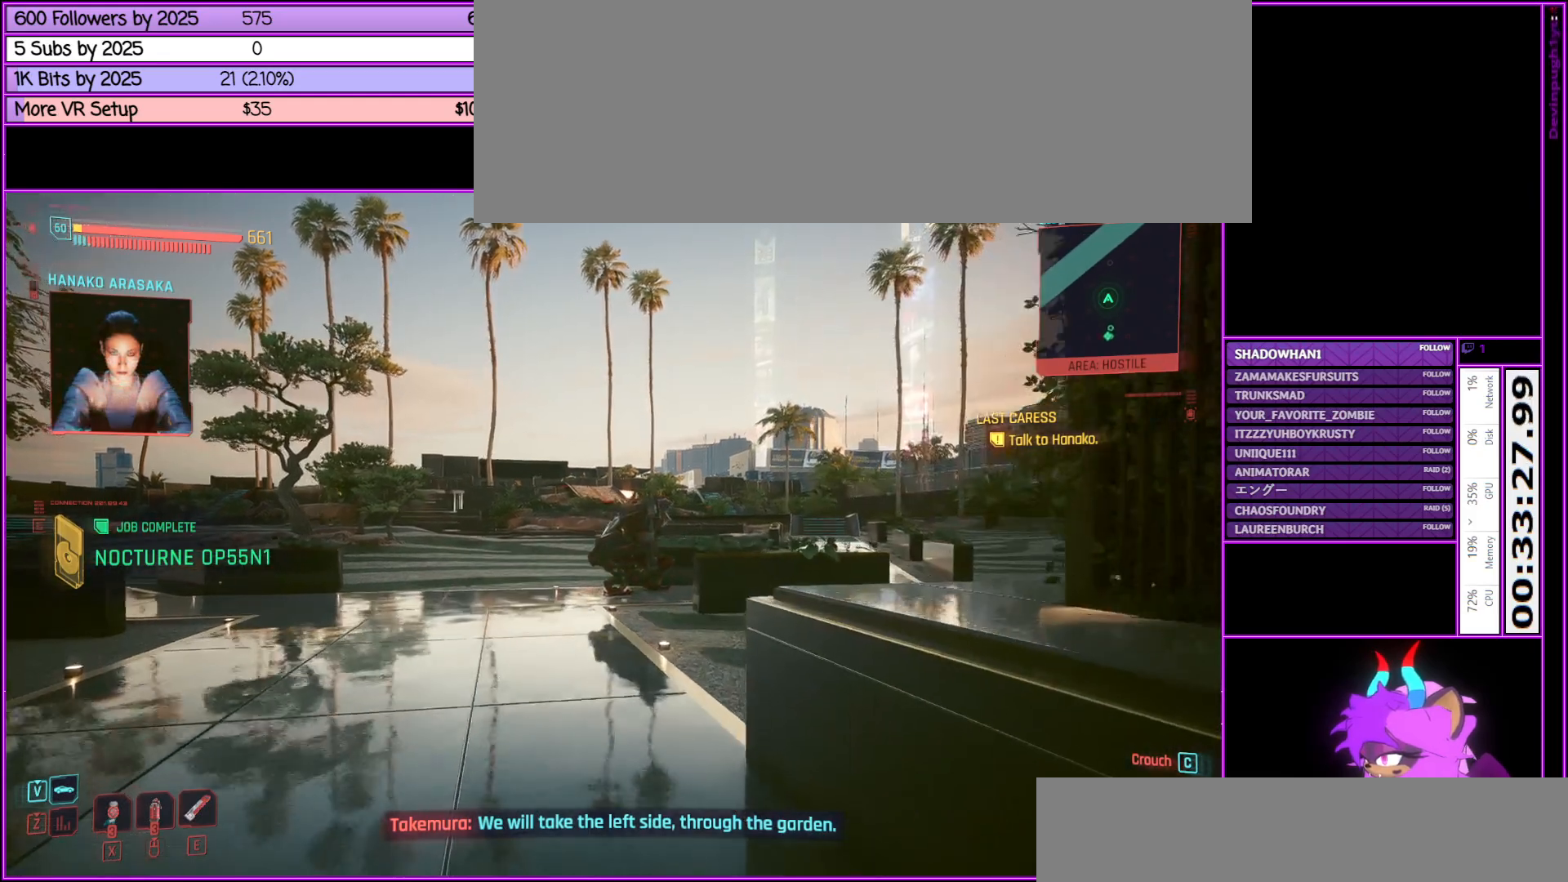
{"keys": ["w"], "mouse": [], "events": [[250, "w", "down"]]}
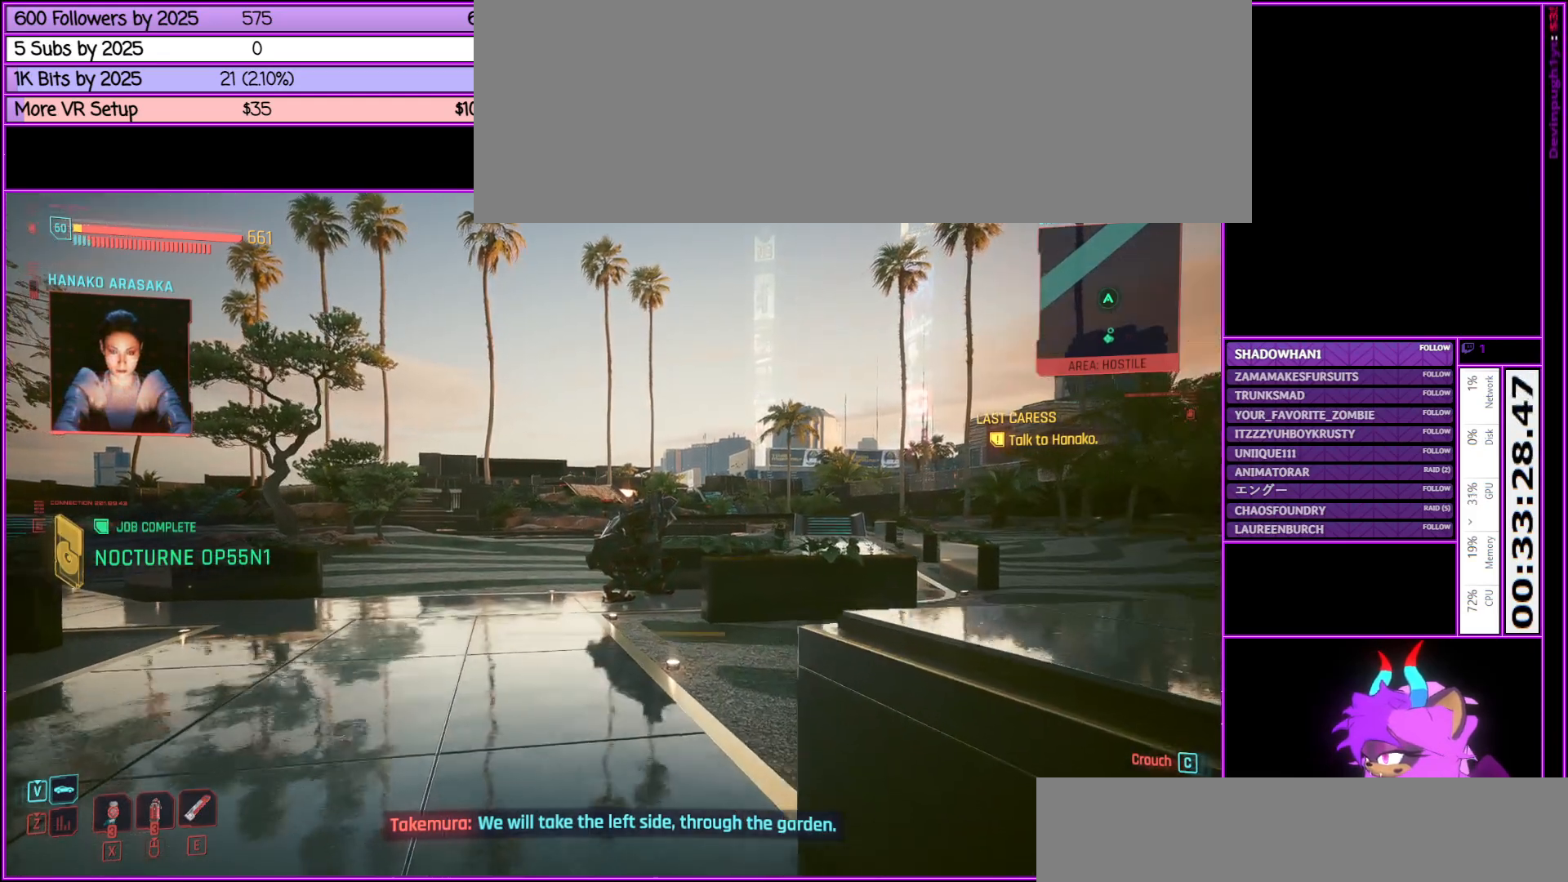
{"keys": ["w"], "mouse": [], "events": []}
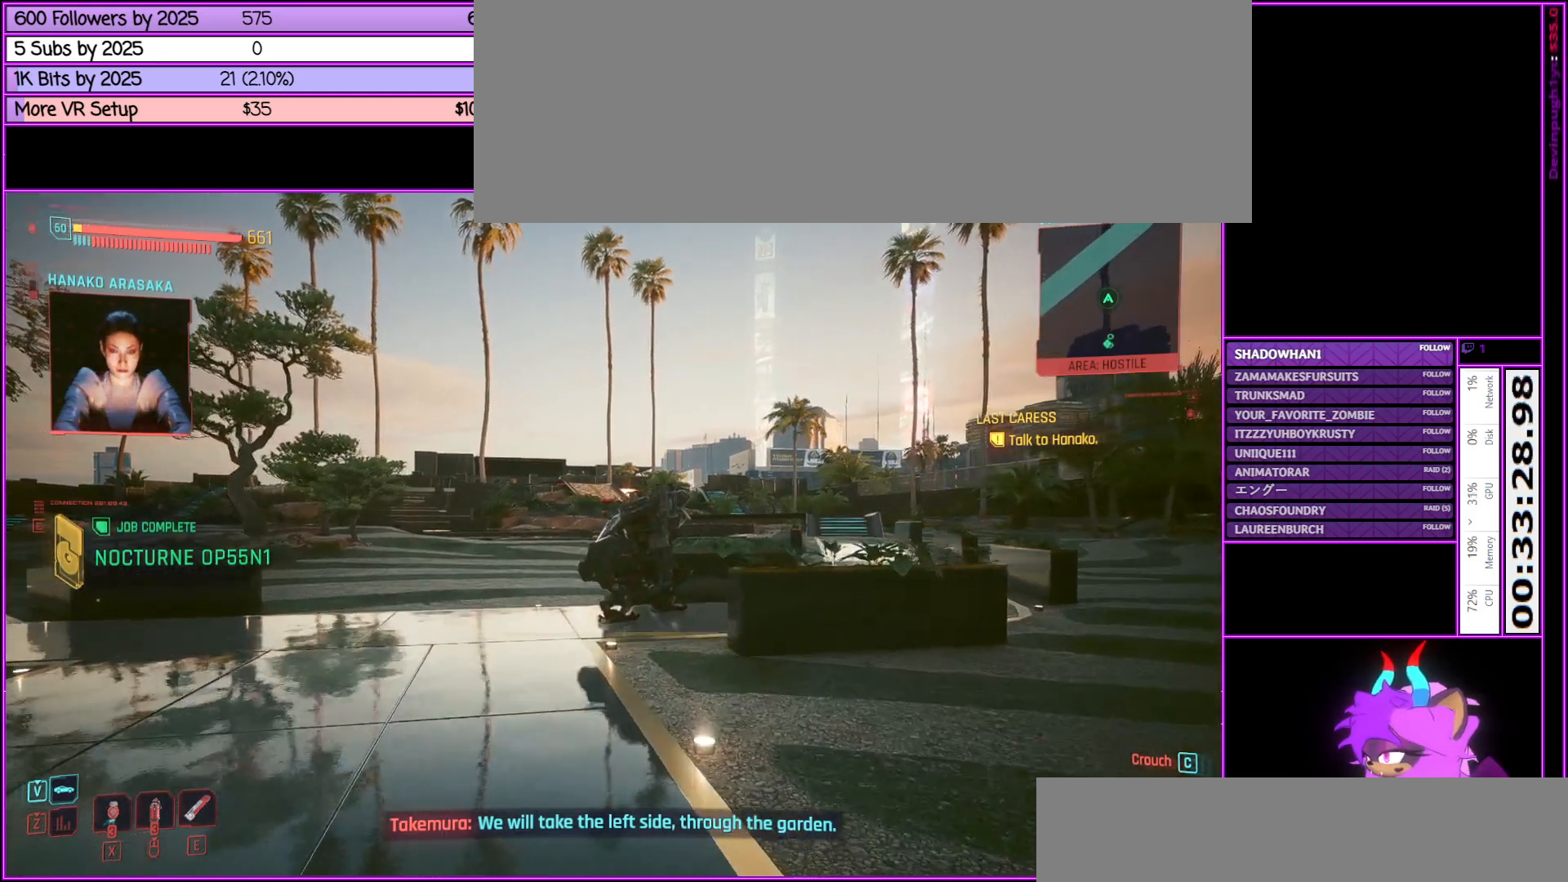
{"keys": ["w"], "mouse": [], "events": [[150, "d", "down"], [383, "d", "up"]]}
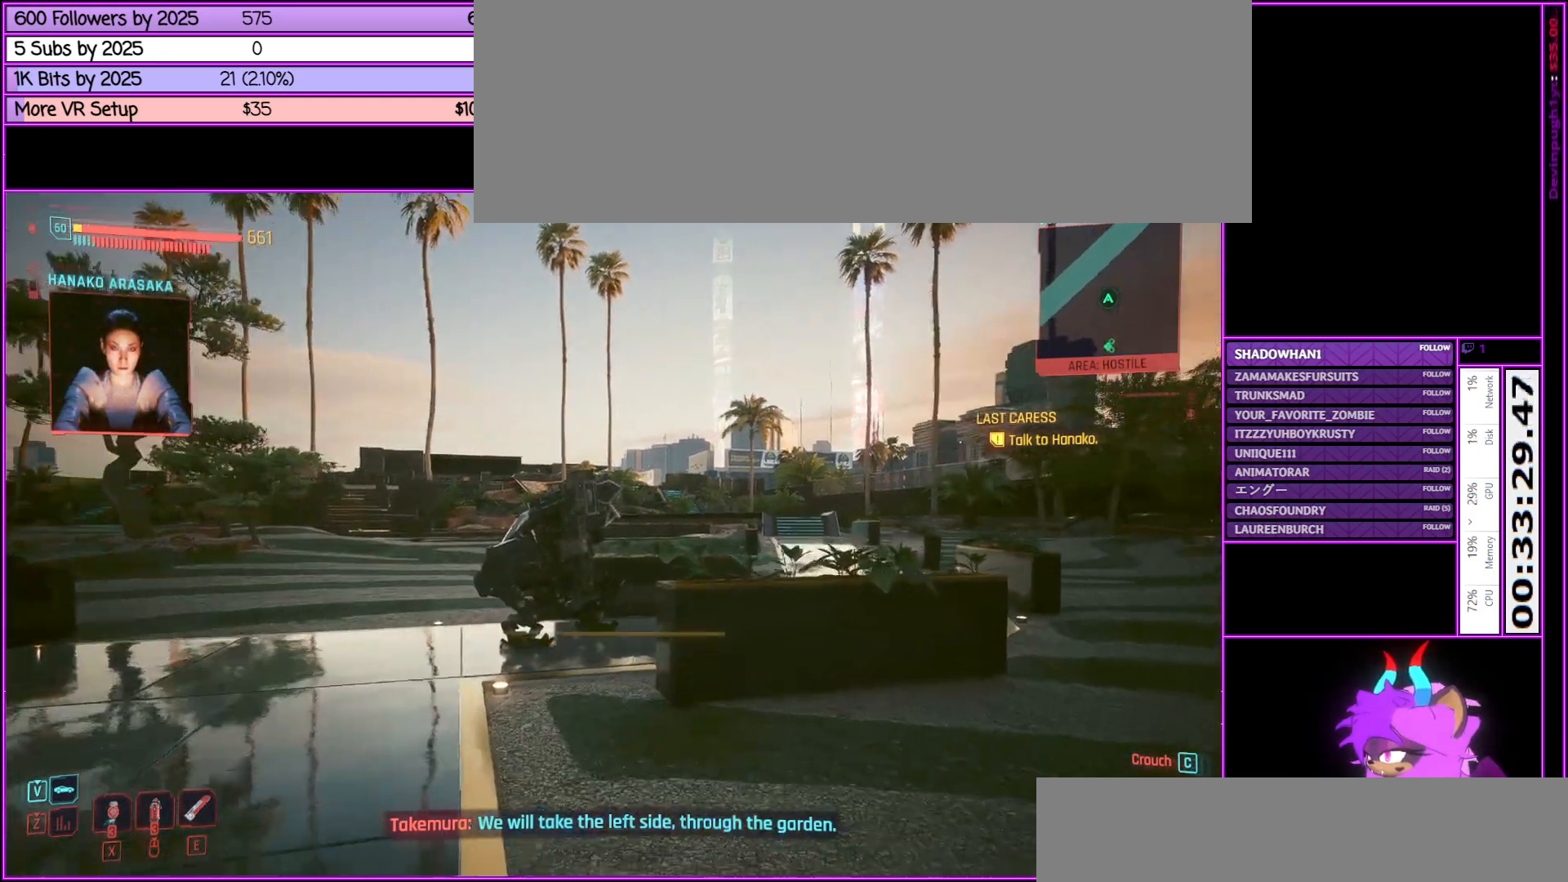
{"keys": ["w"], "mouse": [], "events": []}
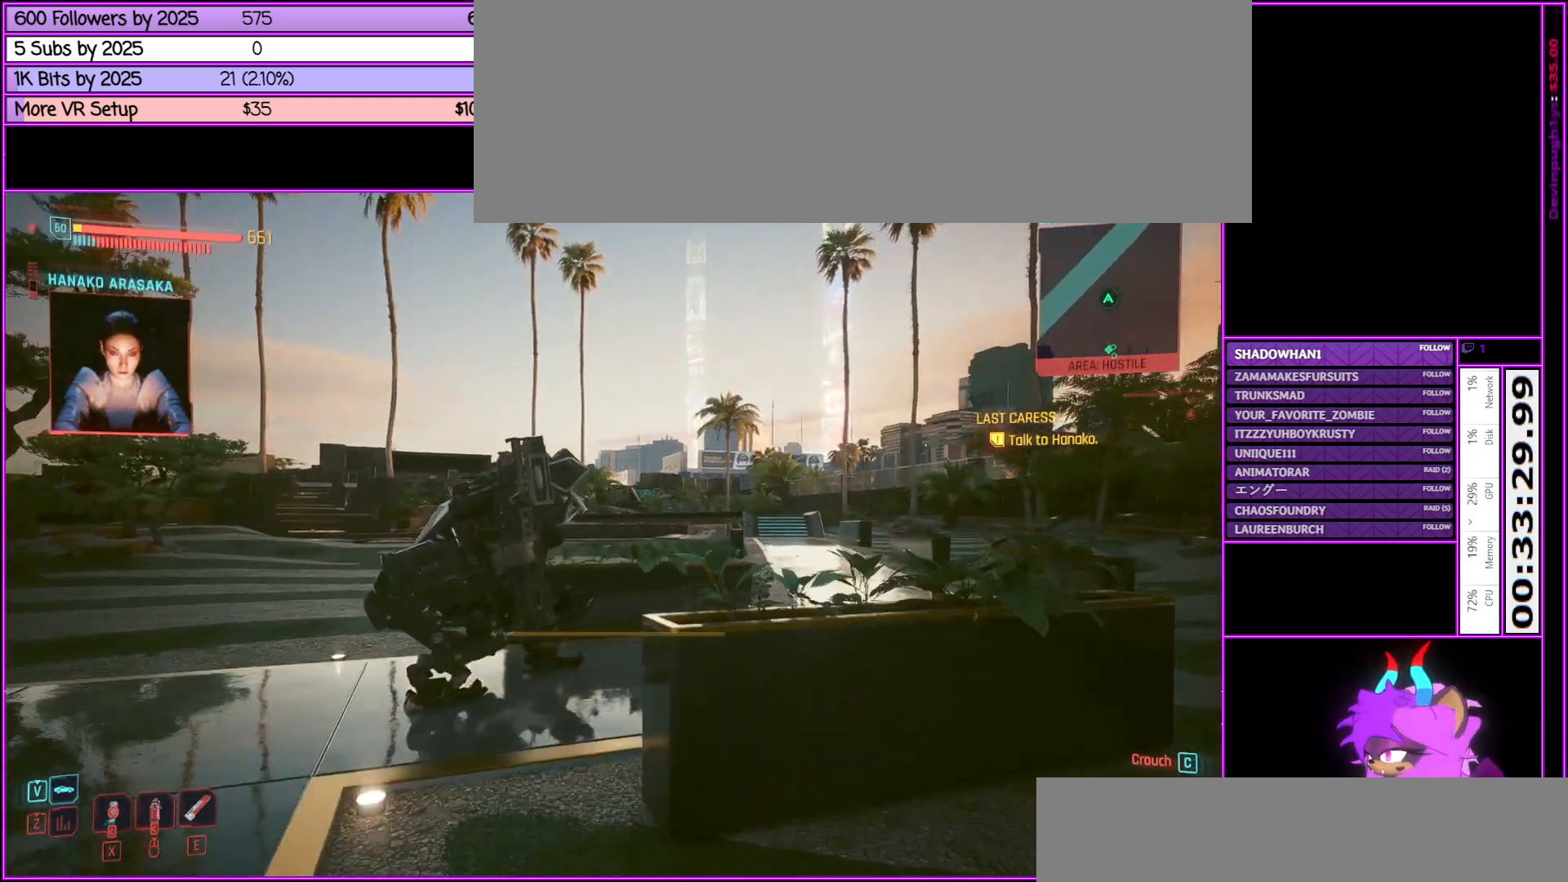
{"keys": ["a", "w"], "mouse": [], "events": [[83, "d", "down"], [267, "d", "up"], [317, "a", "down"]]}
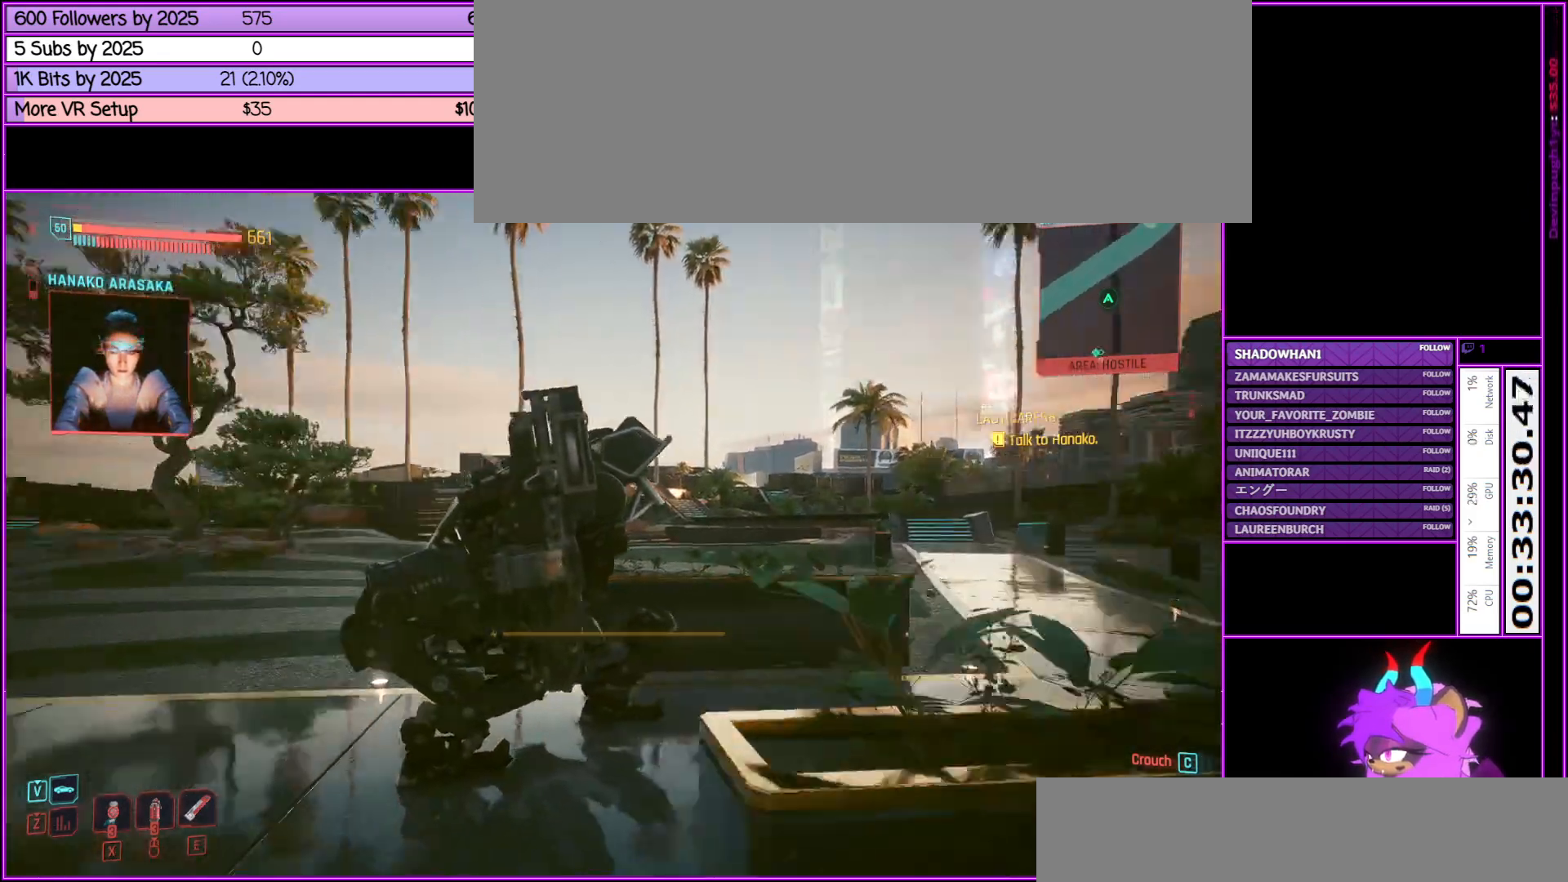
{"keys": ["a", "w"], "mouse": [], "events": []}
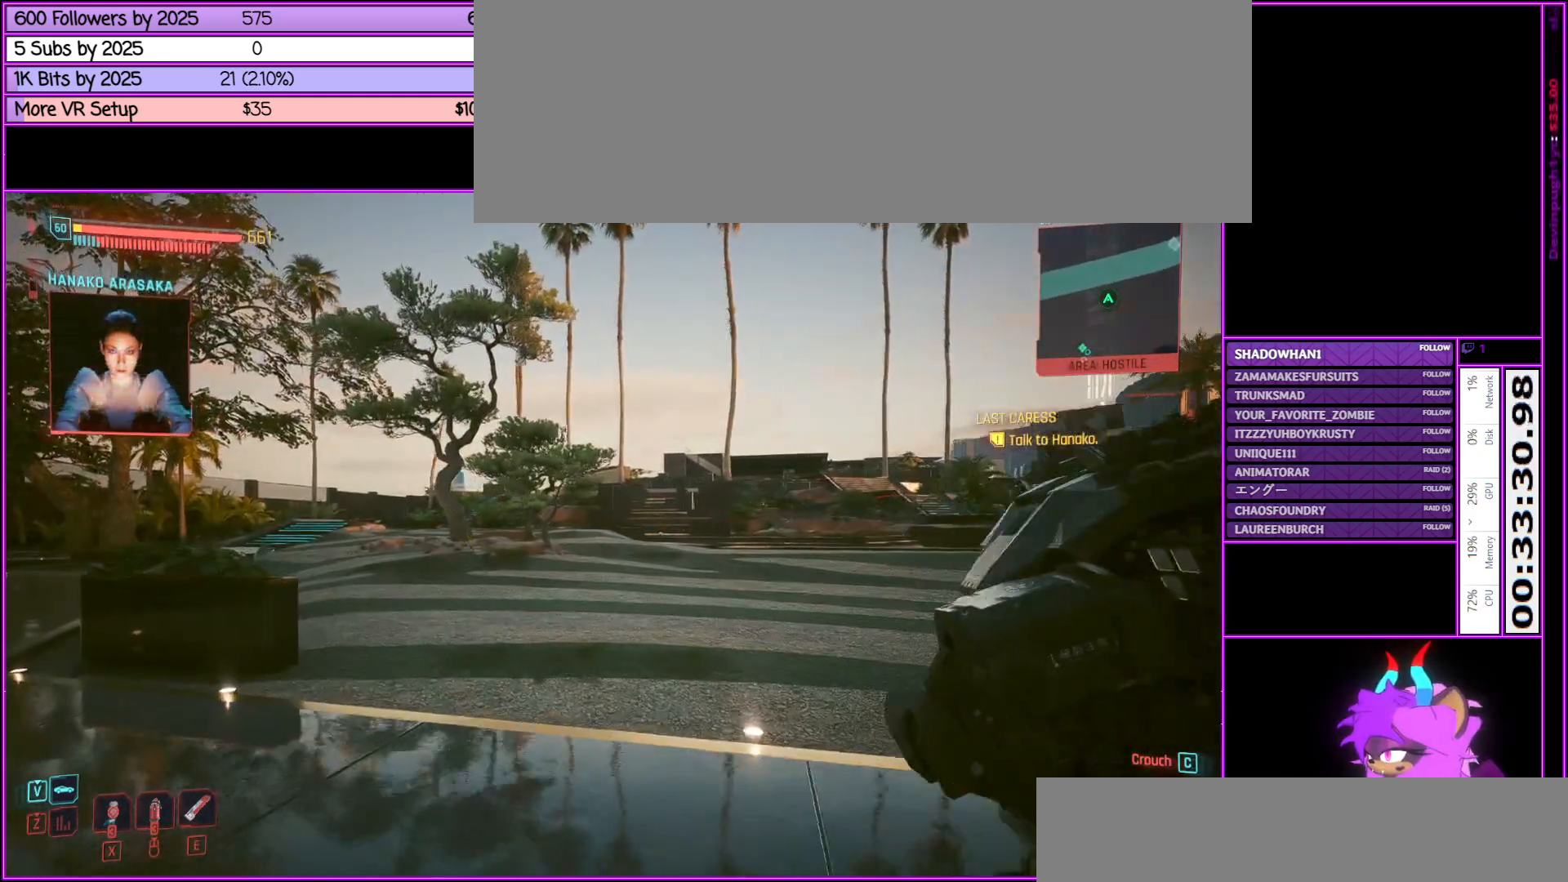
{"keys": ["w"], "mouse": [], "events": [[250, "a", "up"]]}